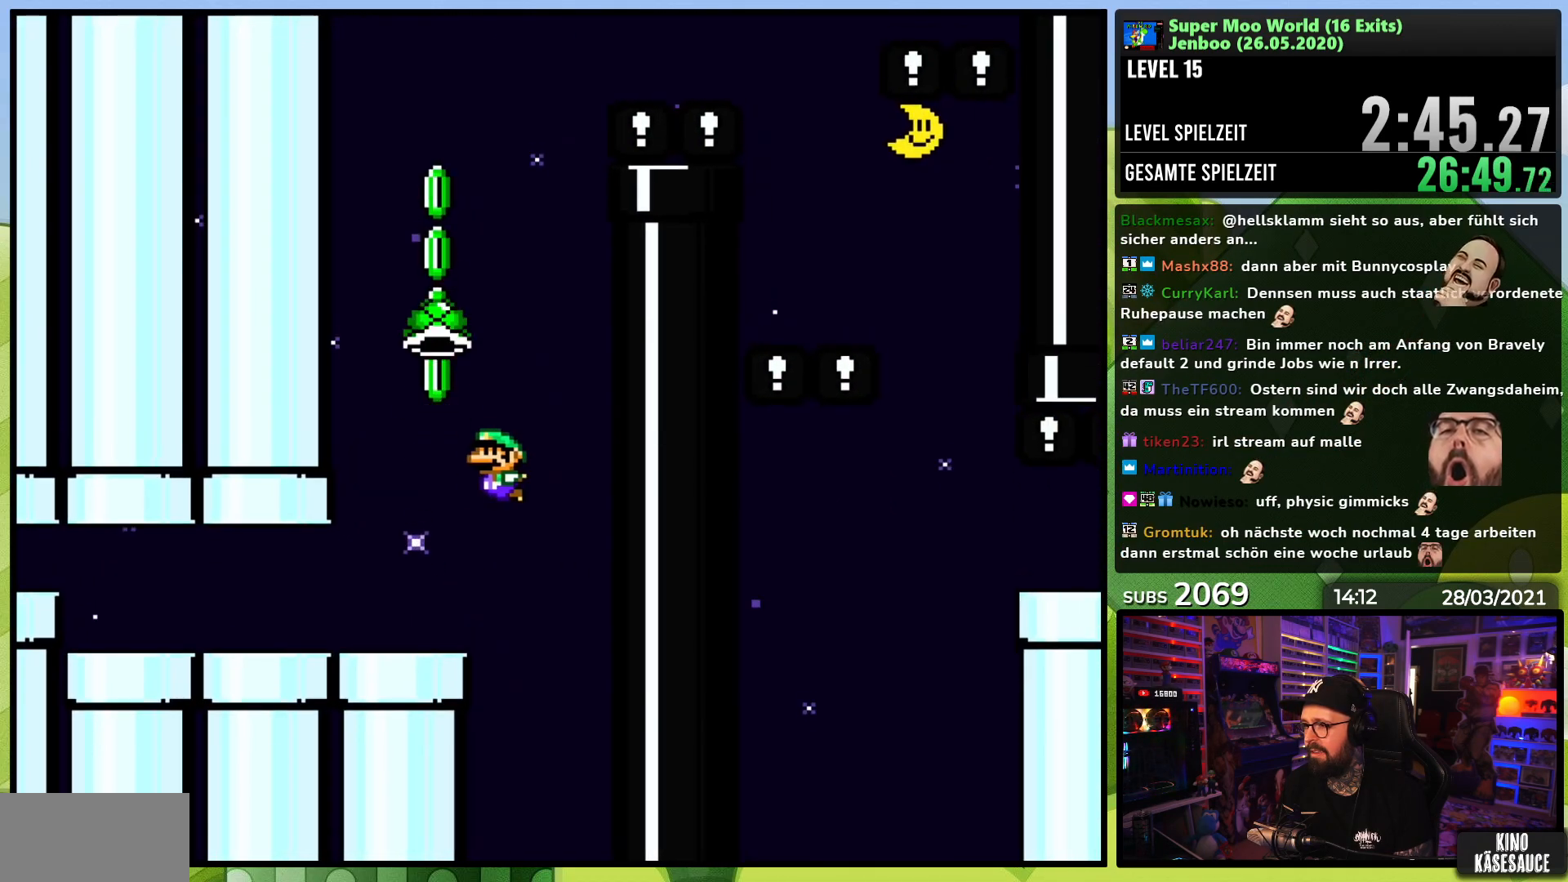
Gameplay with a controller (Nintendo layout); each line is a JSON object with the inputs held at the frame after it (dt_ms = milliseconds from this image to that frame). "events" lists button and stick changes between this image and that frame as [ms after this image, input, new state], when the widget could be followed in between. Not read: L3 R3.
{"dt_ms": 500, "buttons": ["B", "Y", "DPAD_RIGHT"], "events": [[33, "DPAD_RIGHT", "down"], [83, "DPAD_RIGHT", "up"], [100, "DPAD_LEFT", "down"], [317, "DPAD_LEFT", "up"], [433, "DPAD_RIGHT", "down"]]}
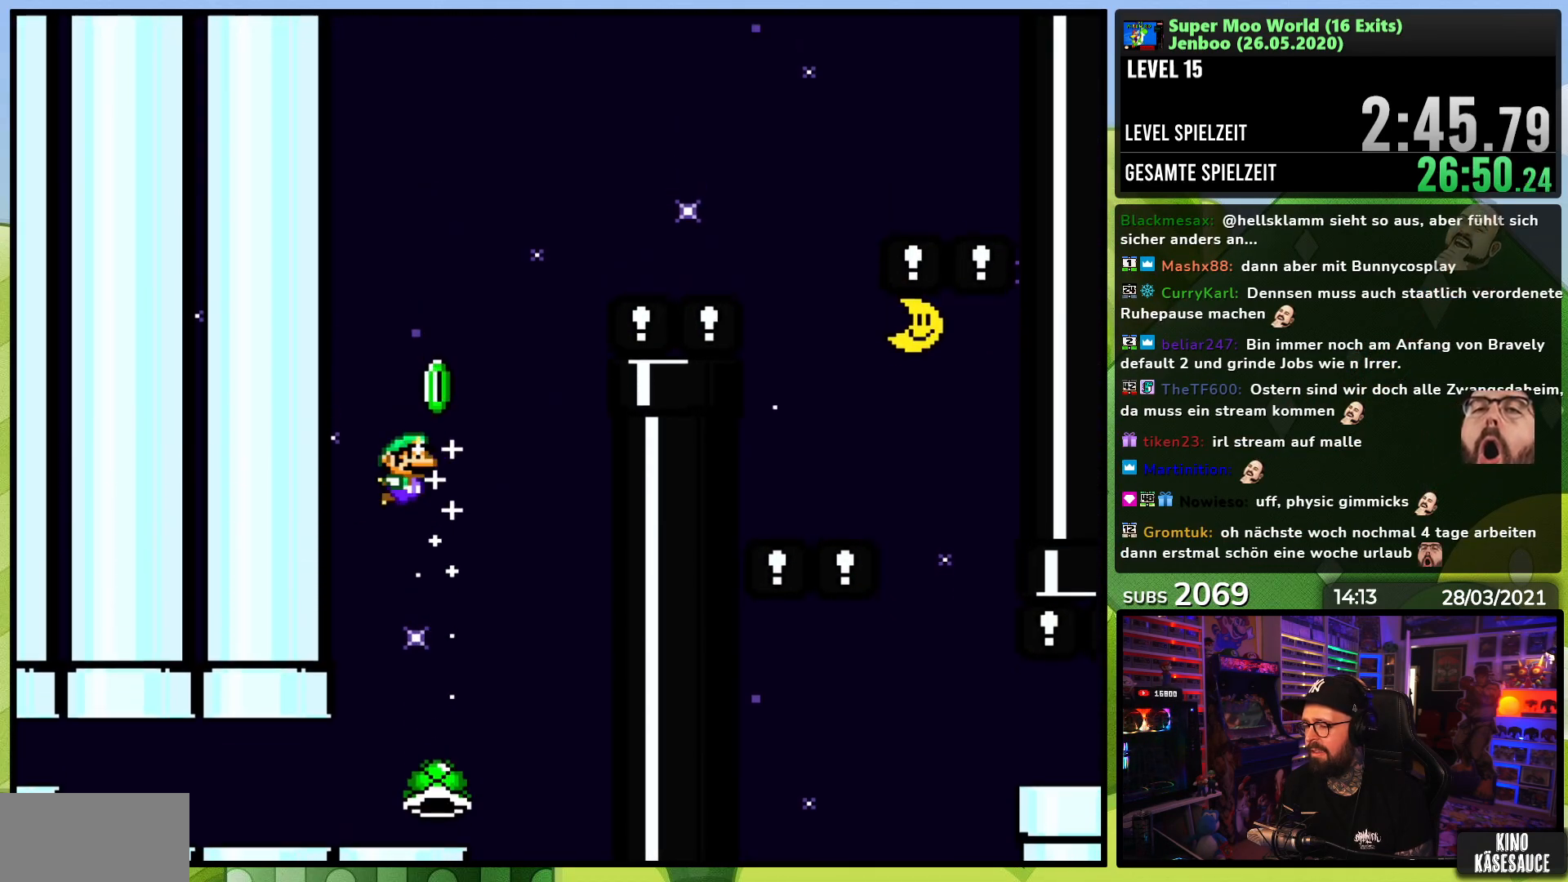
{"dt_ms": 500, "buttons": ["B", "Y"], "events": [[50, "DPAD_RIGHT", "up"], [367, "DPAD_LEFT", "down"], [483, "DPAD_LEFT", "up"]]}
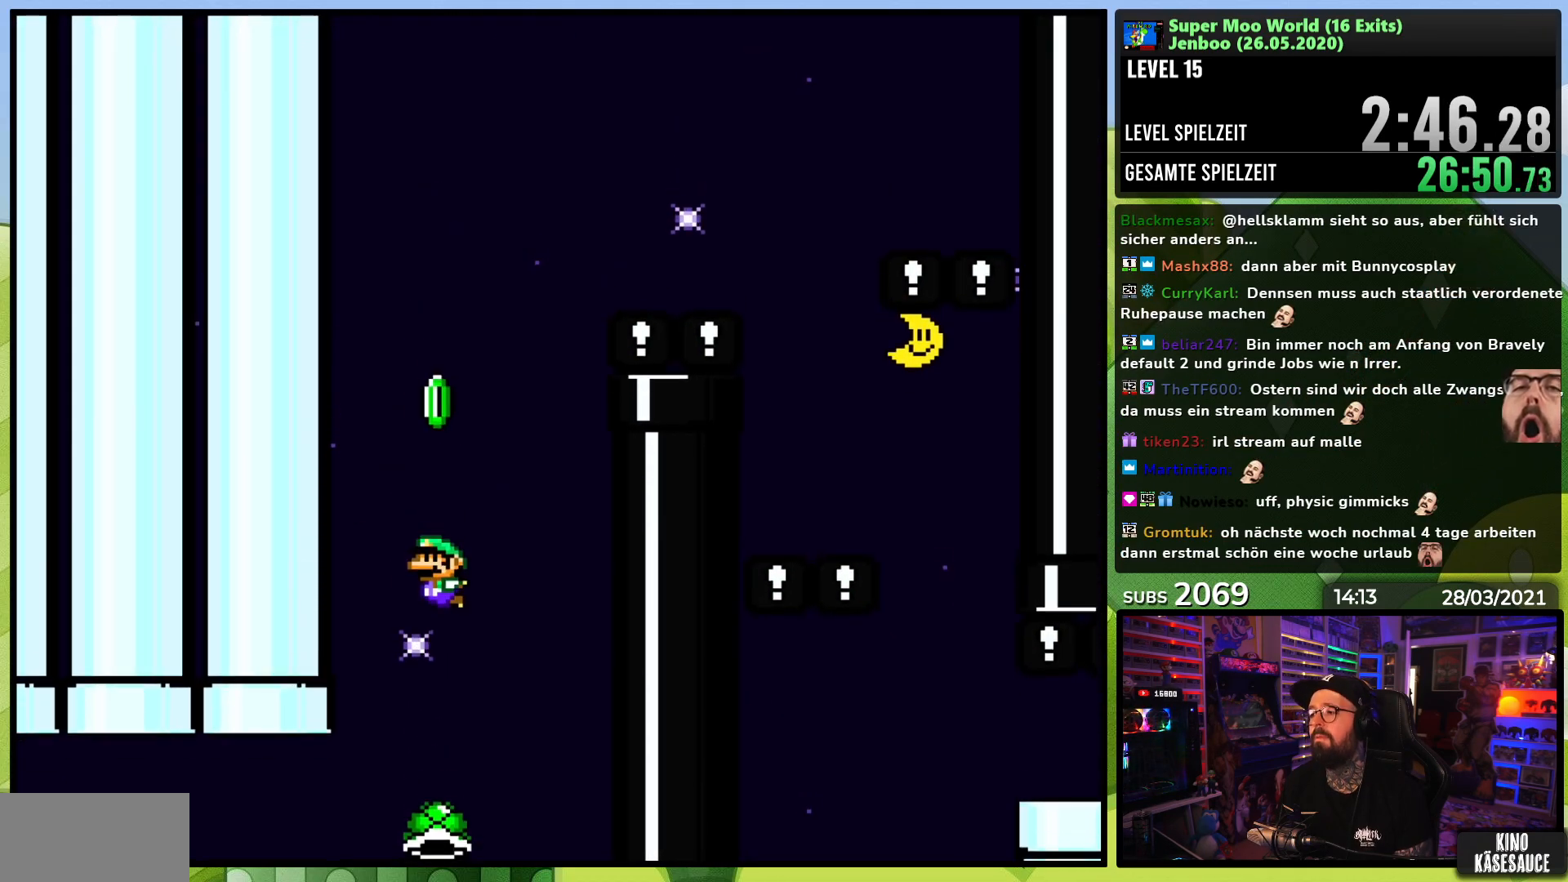
{"dt_ms": 500, "buttons": ["Y", "DPAD_LEFT"], "events": [[50, "B", "up"], [67, "DPAD_RIGHT", "down"], [183, "DPAD_RIGHT", "up"], [250, "DPAD_LEFT", "down"], [300, "DPAD_DOWN", "down"], [300, "DPAD_LEFT", "up"], [317, "DPAD_DOWN", "up"], [317, "DPAD_LEFT", "down"]]}
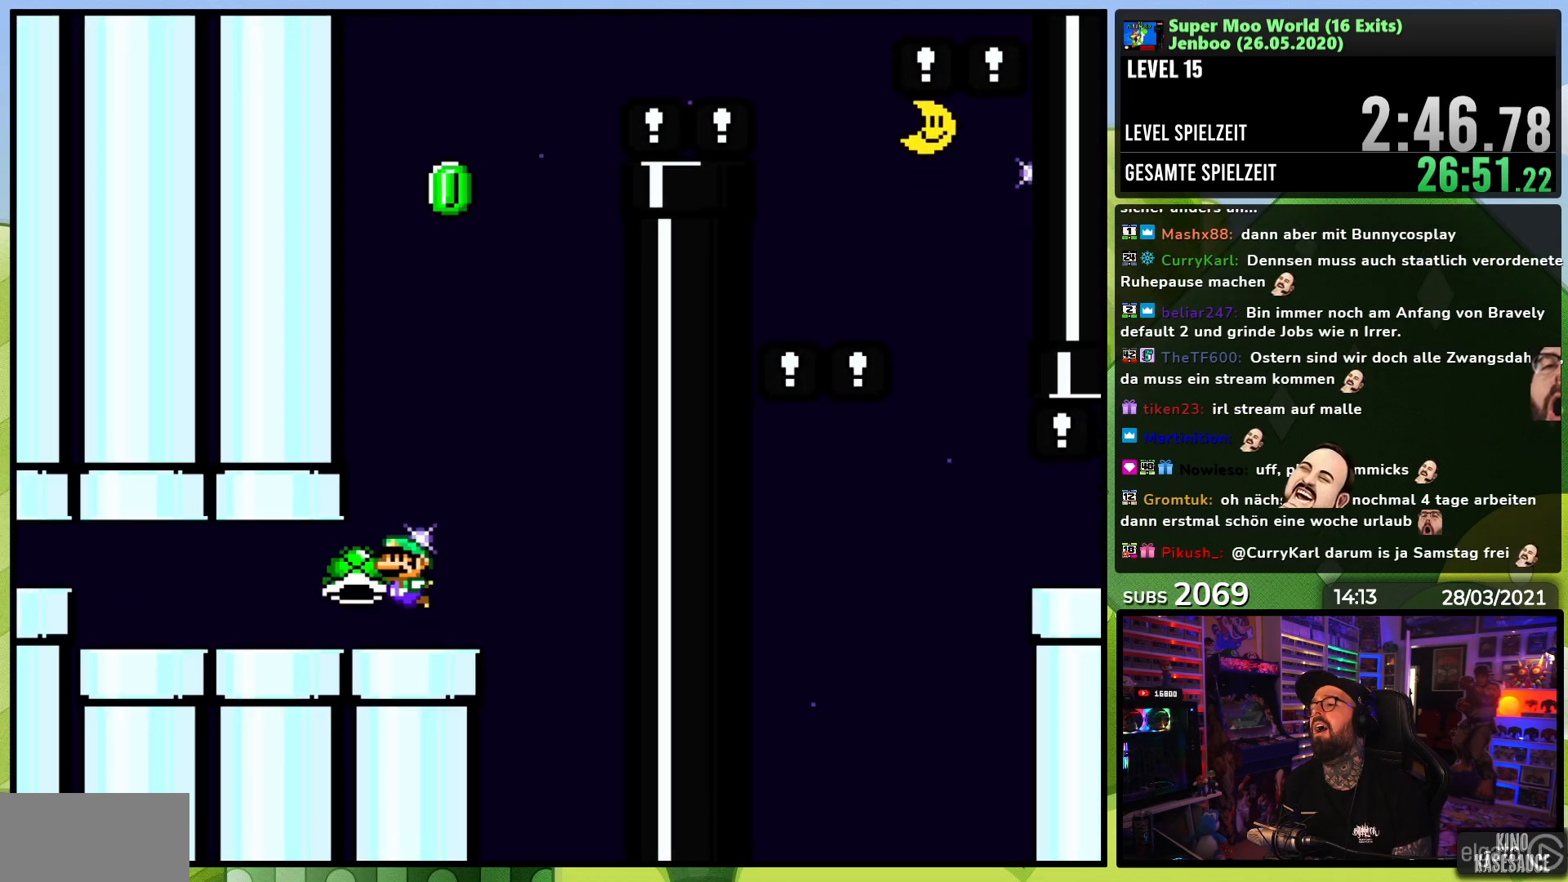
{"dt_ms": 500, "buttons": ["Y", "DPAD_RIGHT"], "events": [[150, "DPAD_LEFT", "up"], [233, "DPAD_RIGHT", "down"]]}
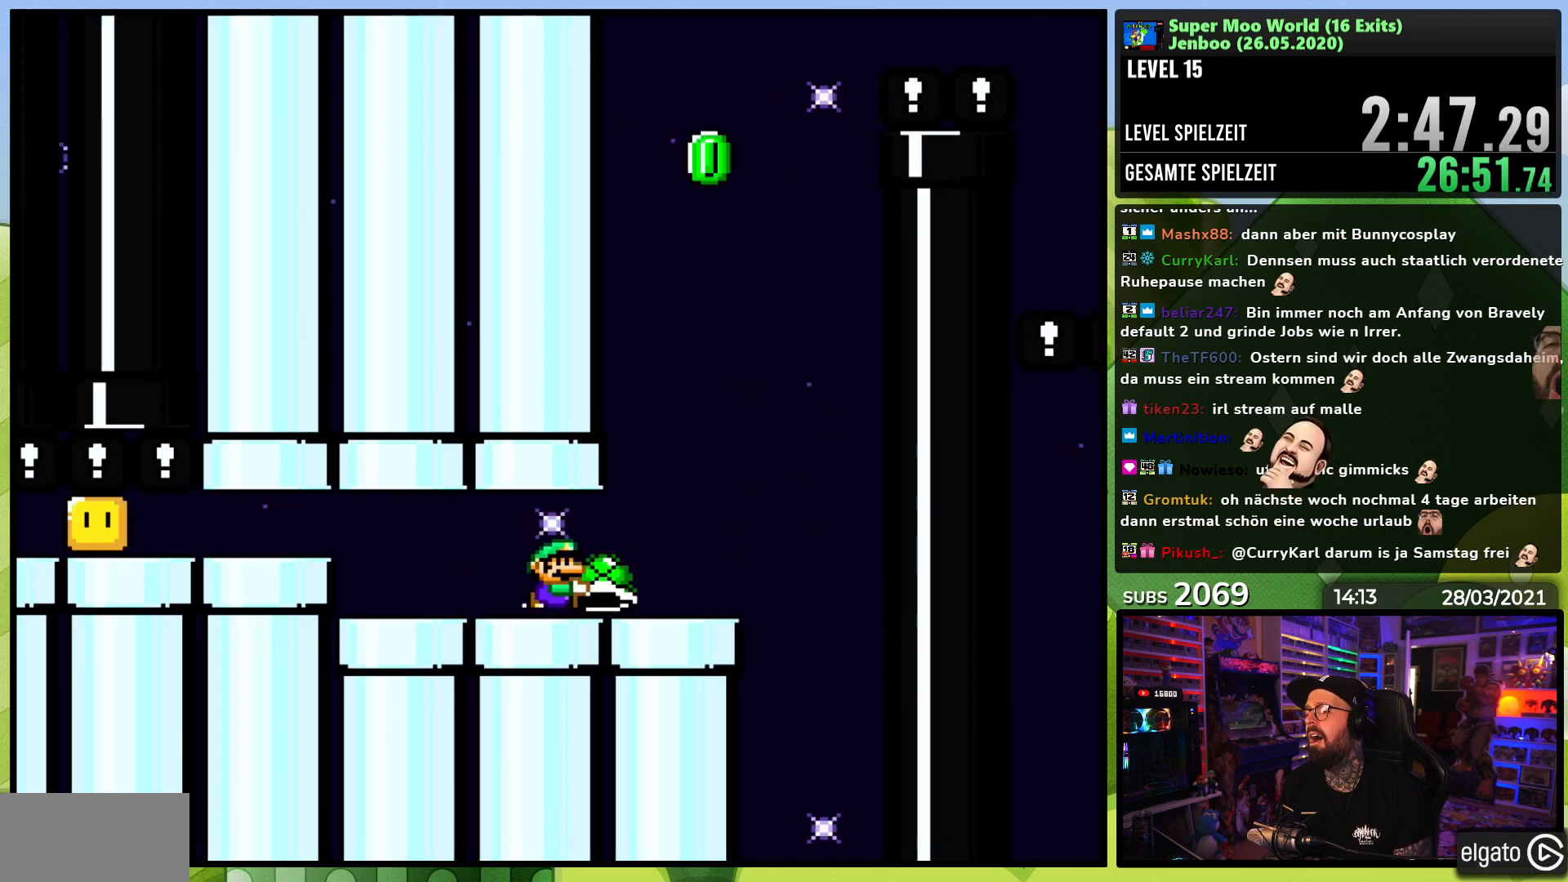
{"dt_ms": 500, "buttons": ["B", "Y"], "events": [[233, "B", "down"], [300, "DPAD_RIGHT", "up"], [317, "DPAD_LEFT", "down"], [450, "DPAD_LEFT", "up"]]}
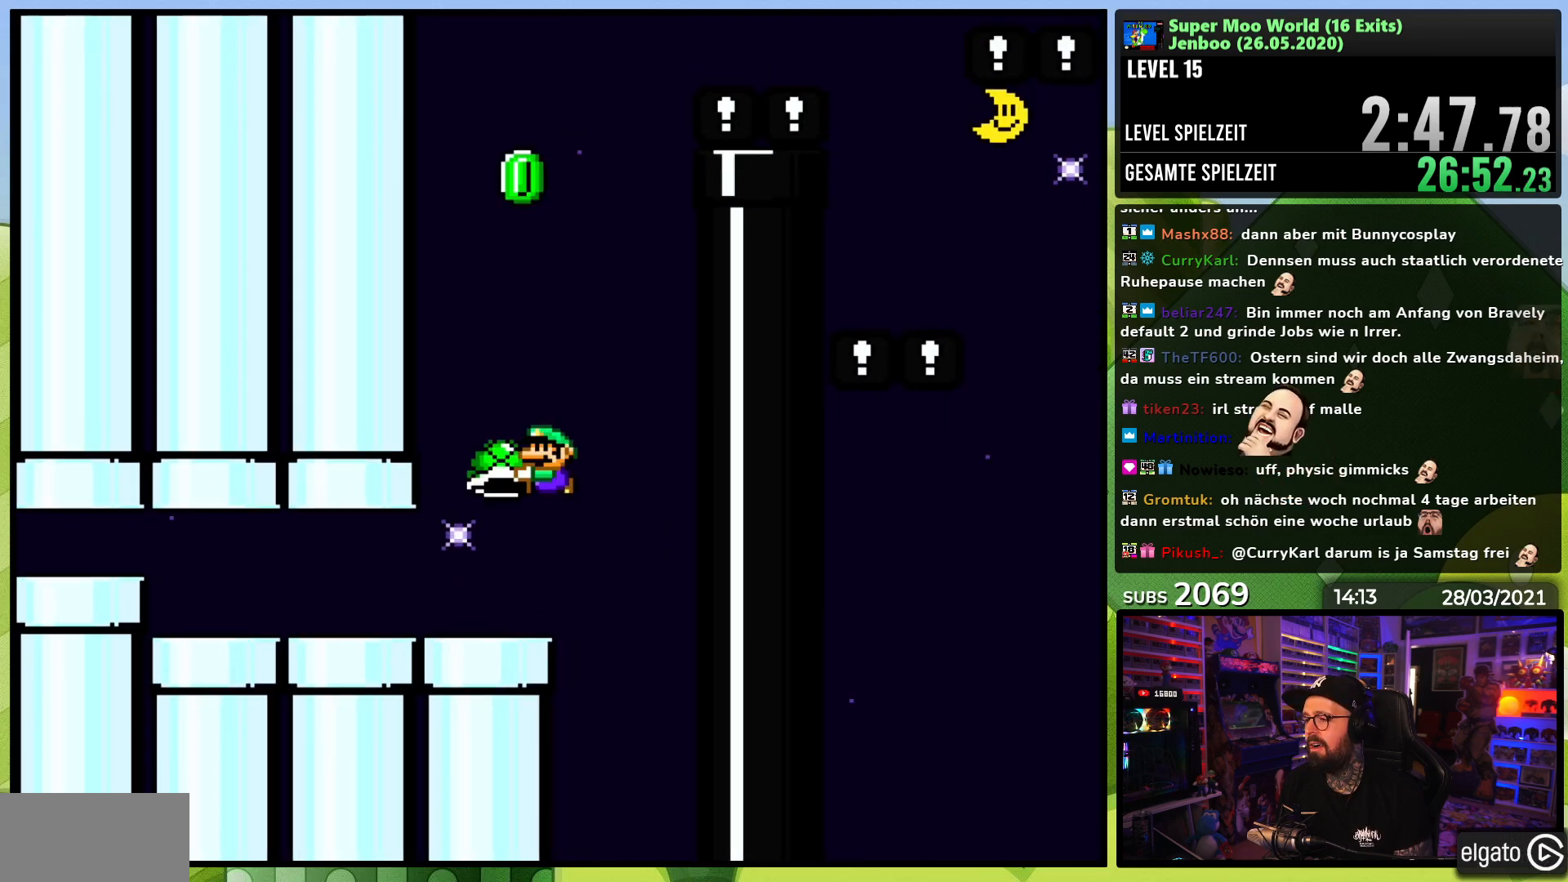
{"dt_ms": 500, "buttons": ["B", "DPAD_RIGHT"], "events": [[450, "DPAD_RIGHT", "down"], [483, "Y", "up"]]}
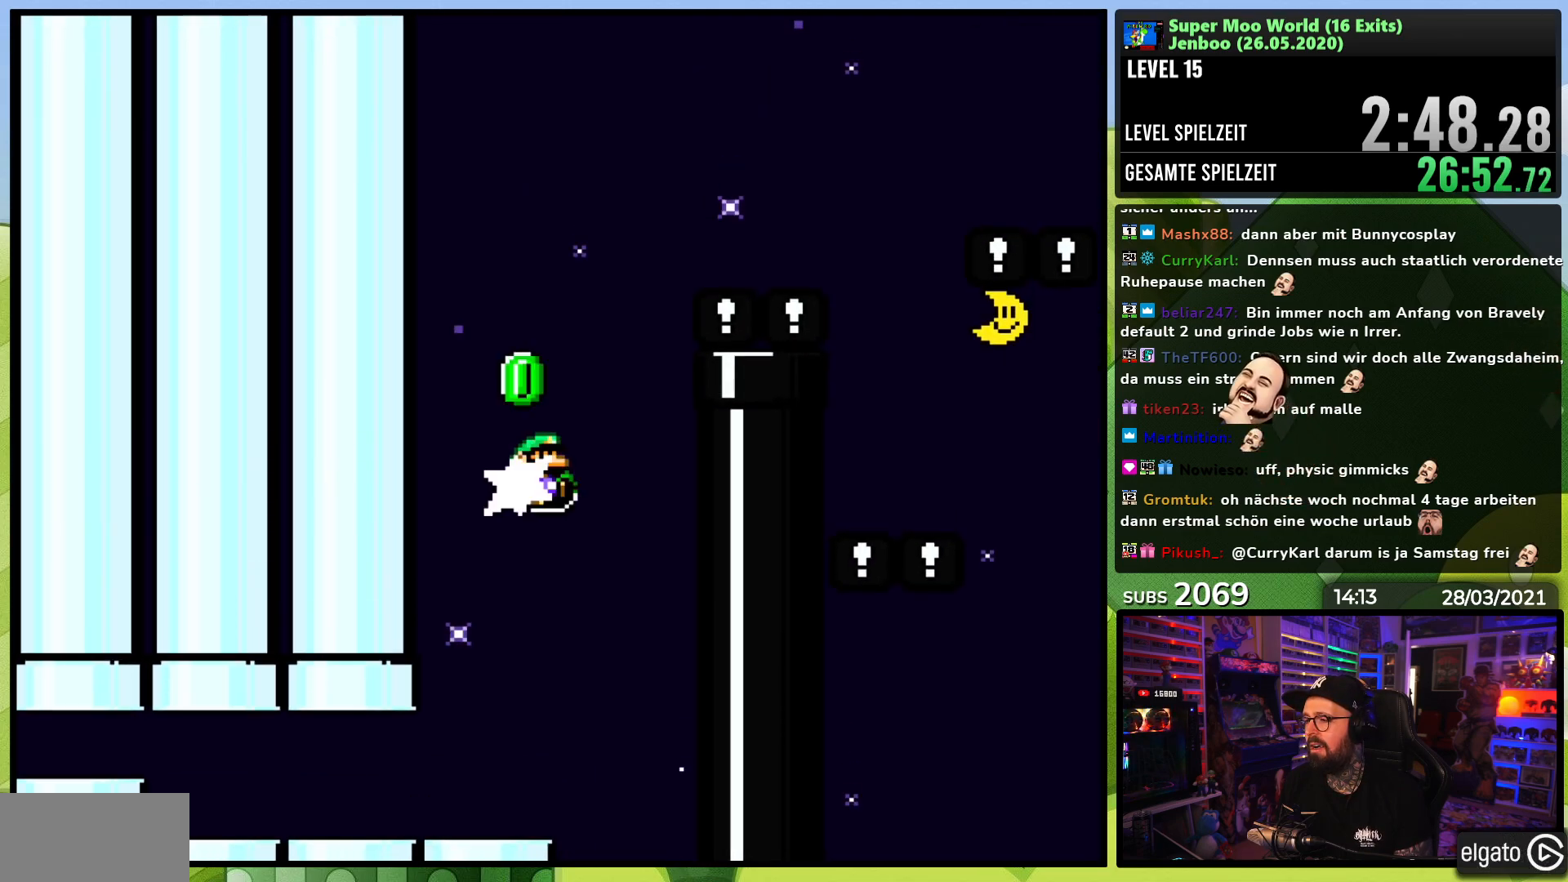
{"dt_ms": 1000, "buttons": ["Y", "DPAD_RIGHT"], "events": [[33, "Y", "down"], [50, "DPAD_RIGHT", "up"], [350, "L1", "down"], [367, "DPAD_LEFT", "down"], [500, "DPAD_LEFT", "up"], [583, "B", "up"], [617, "L1", "up"], [950, "DPAD_RIGHT", "down"]]}
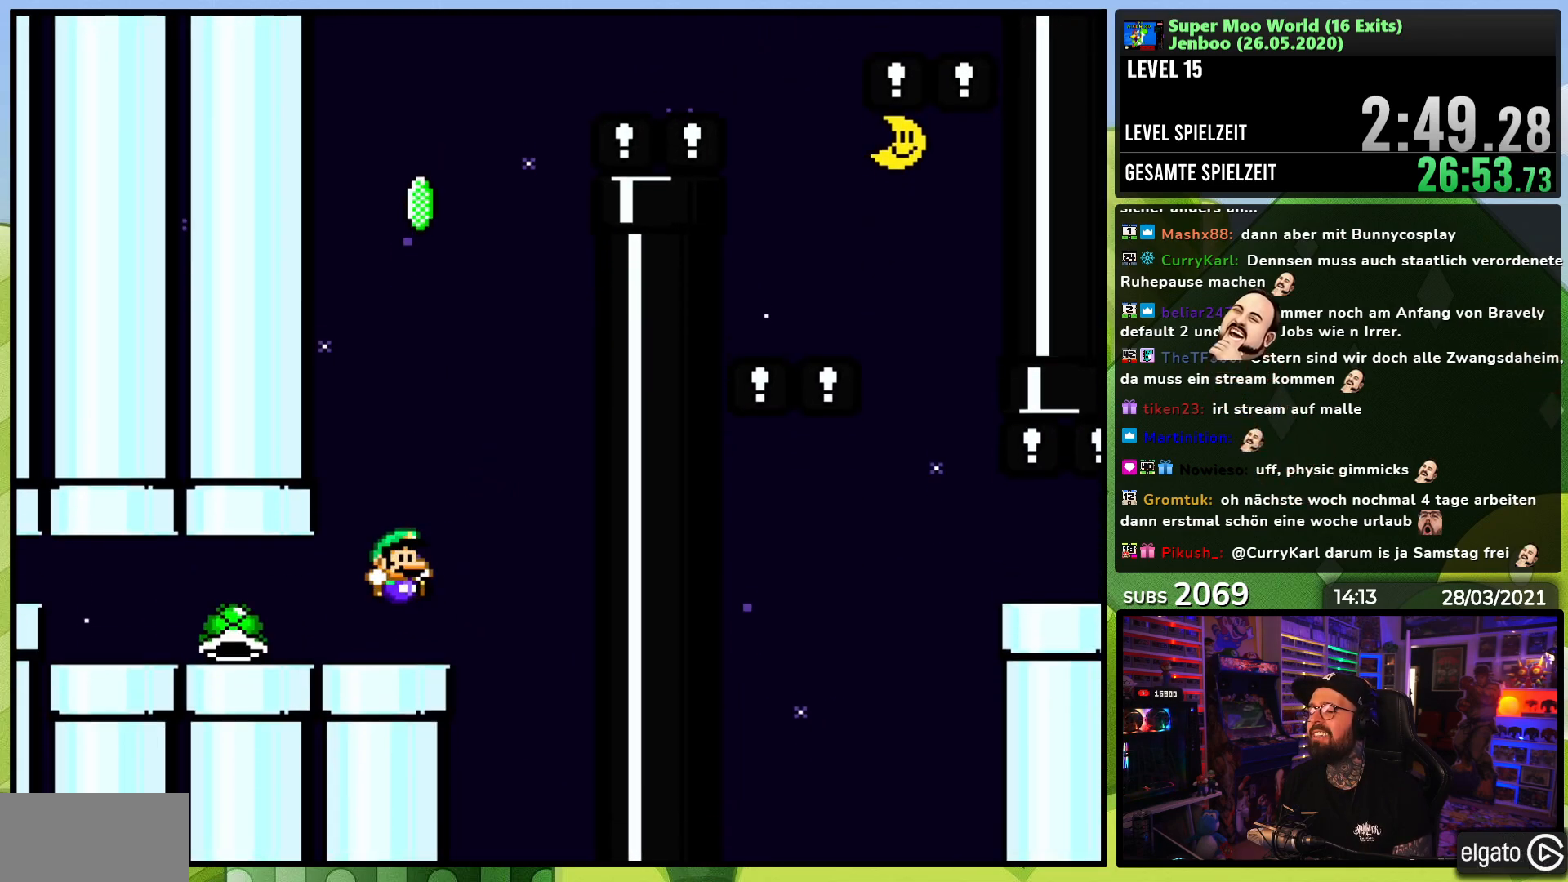
{"dt_ms": 500, "buttons": ["Y"], "events": [[150, "B", "down"], [217, "B", "up"], [267, "DPAD_RIGHT", "up"], [283, "DPAD_LEFT", "down"], [433, "DPAD_LEFT", "up"]]}
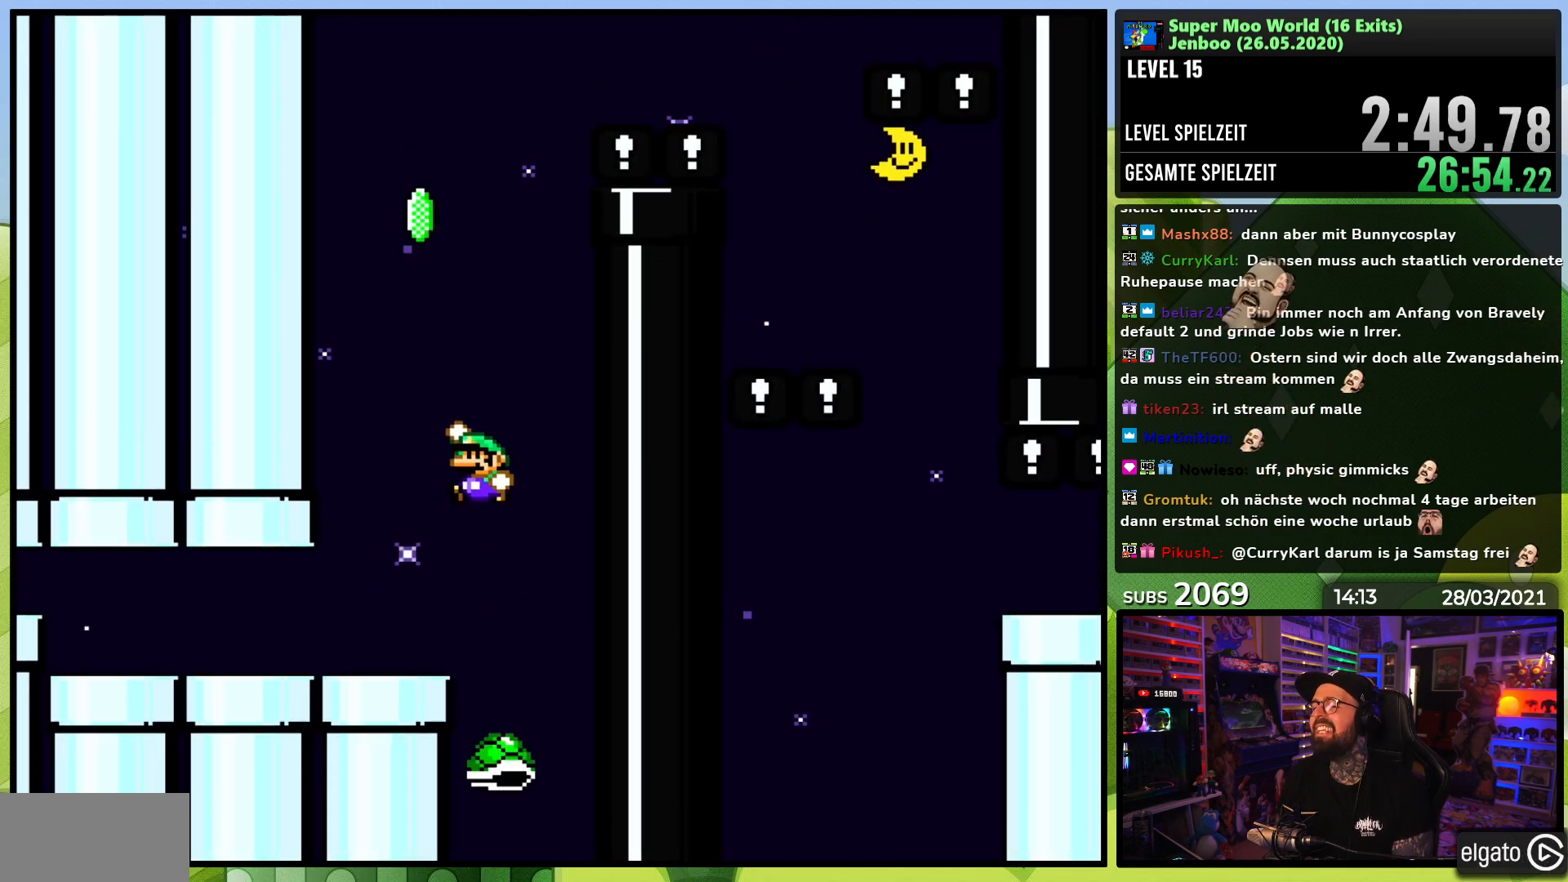
{"dt_ms": 500, "buttons": [], "events": [[17, "Y", "up"]]}
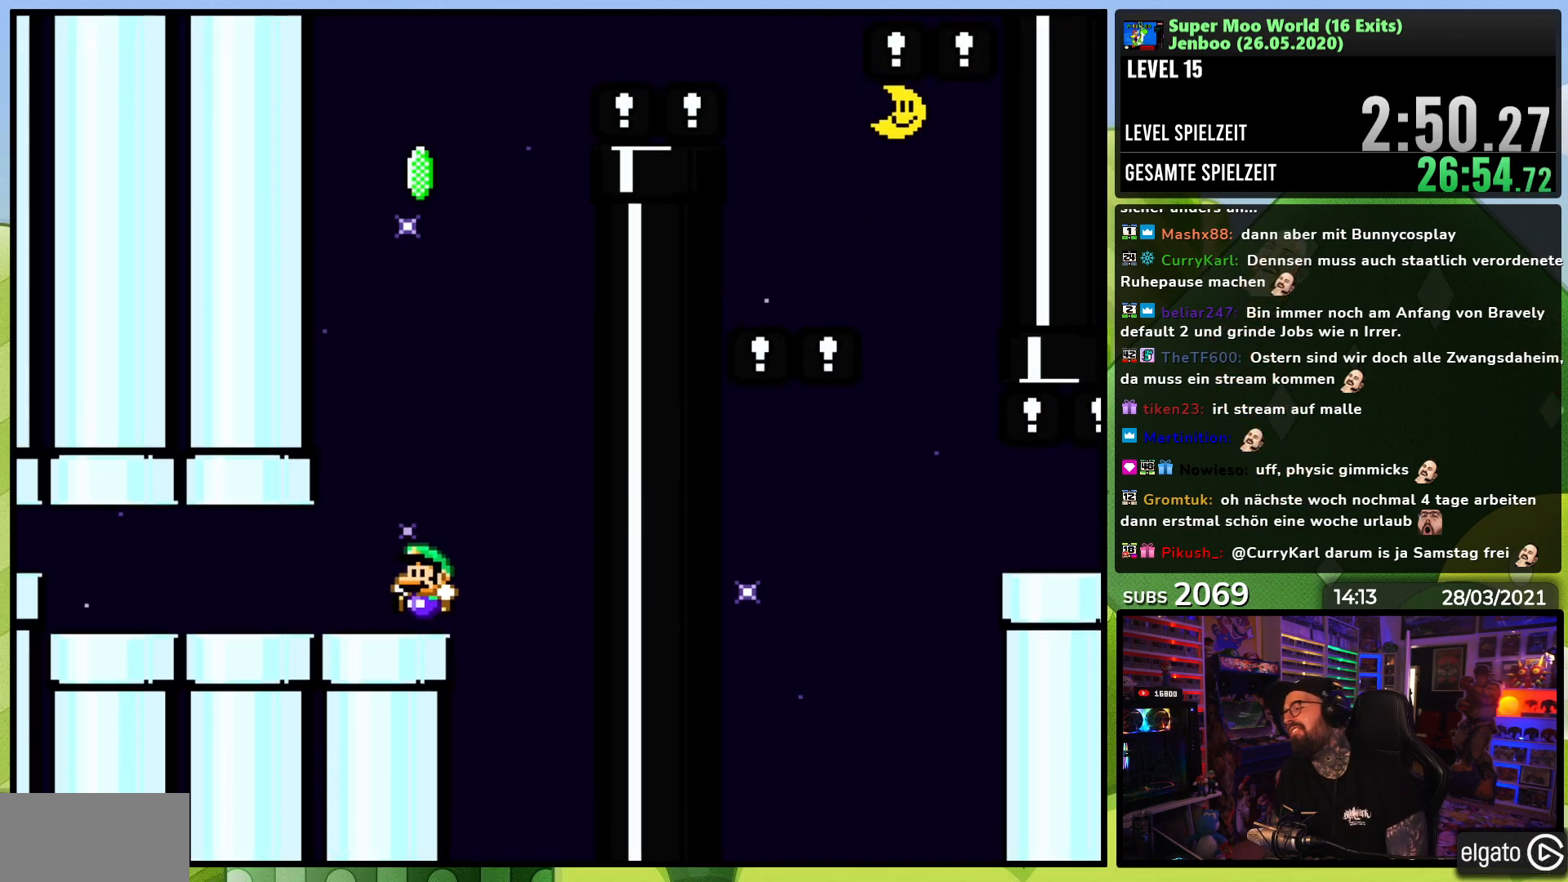
{"dt_ms": 500, "buttons": [], "events": []}
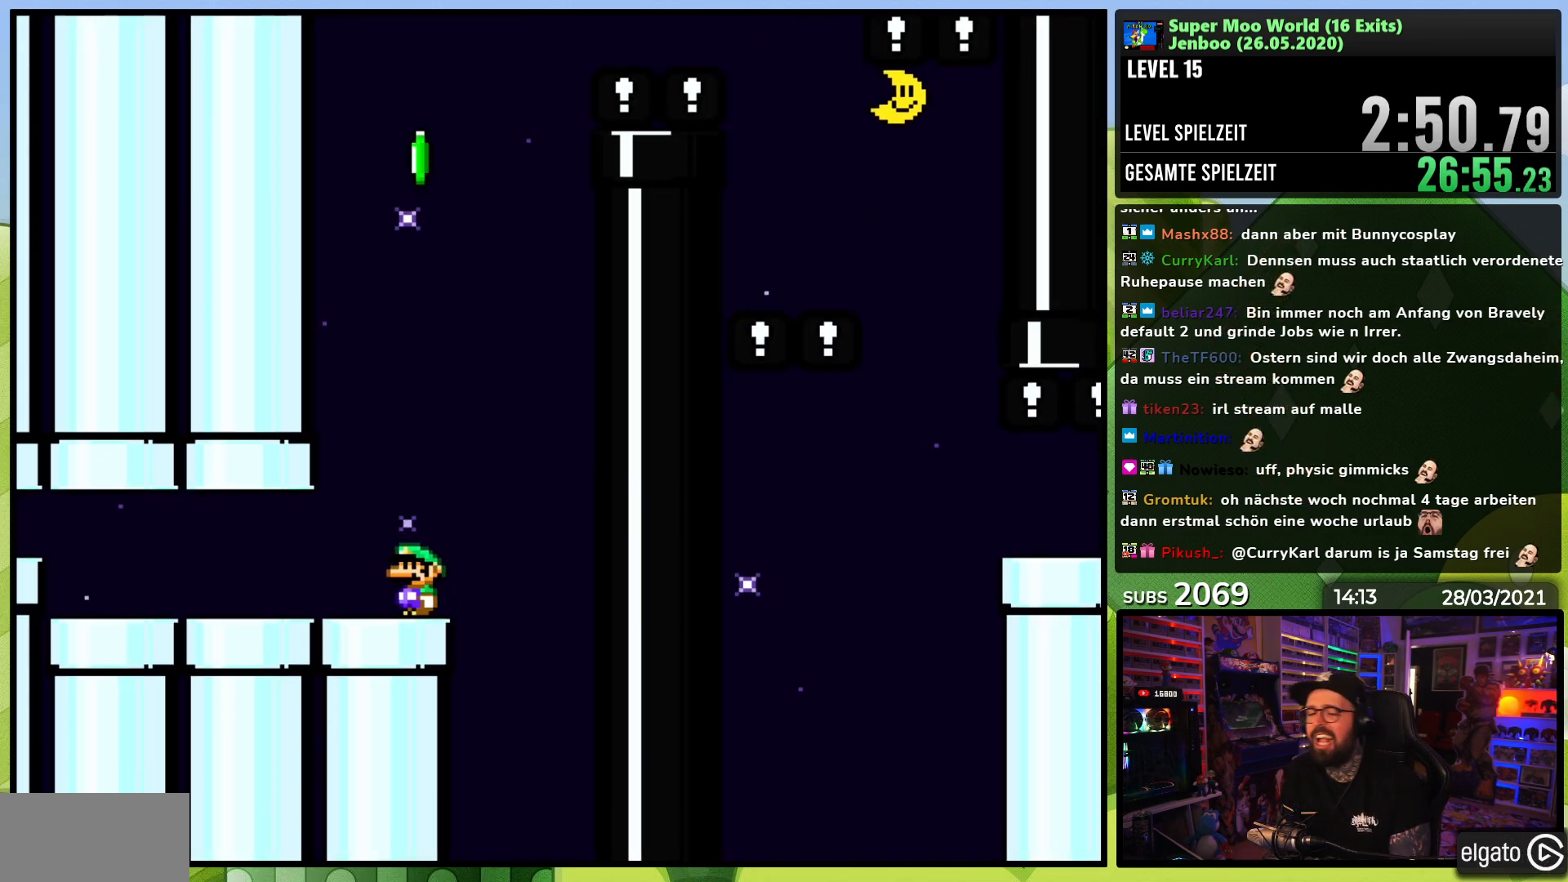
{"dt_ms": 500, "buttons": ["X"], "events": [[117, "DPAD_RIGHT", "down"], [217, "X", "down"], [417, "DPAD_RIGHT", "up"]]}
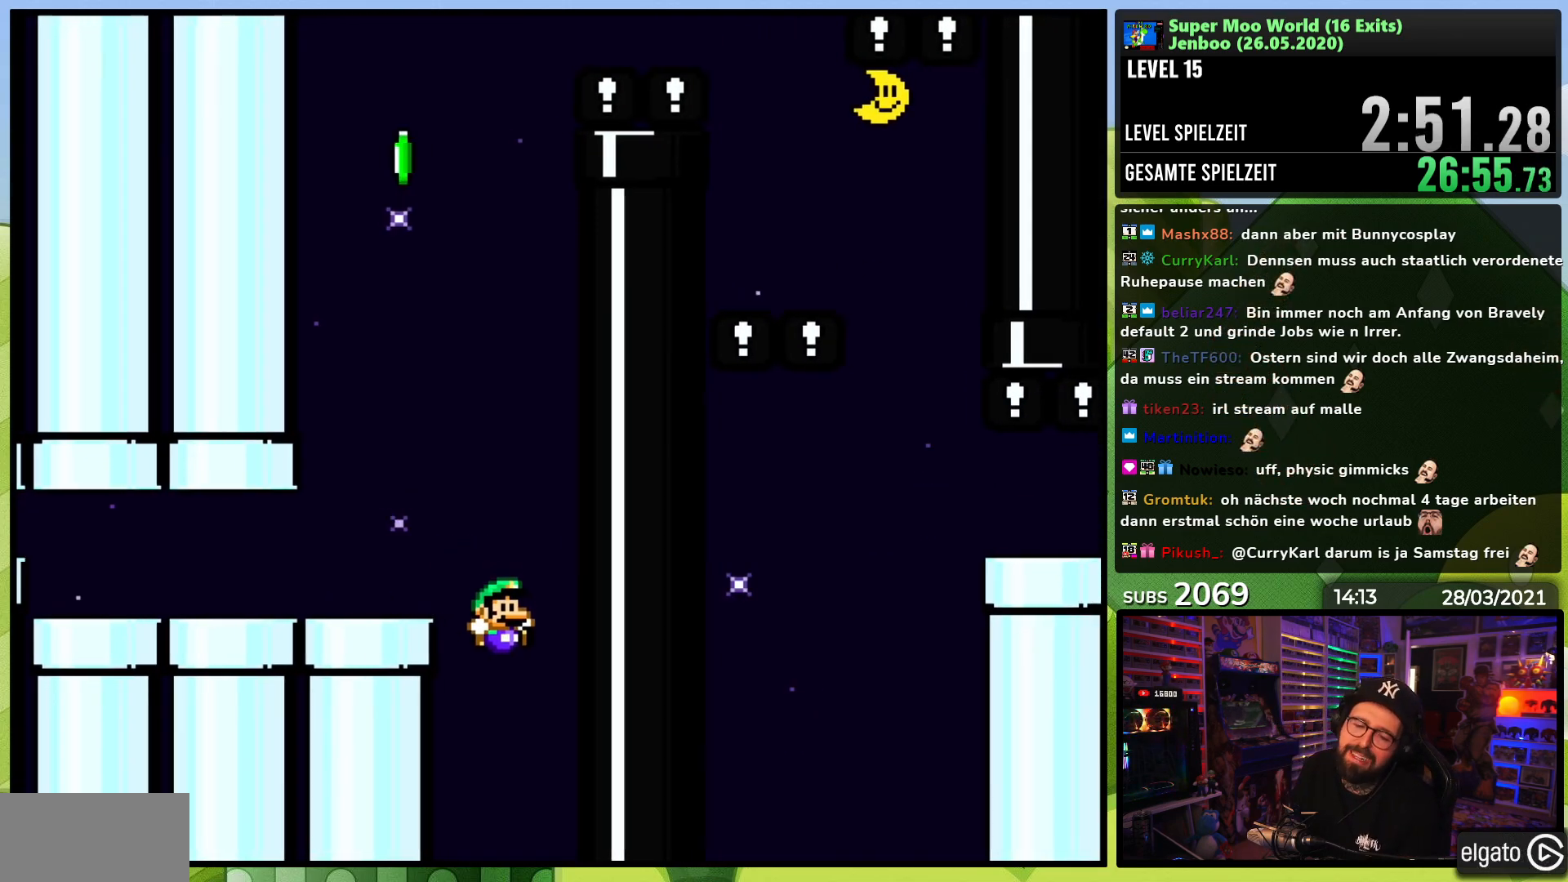
{"dt_ms": 500, "buttons": [], "events": [[67, "DPAD_LEFT", "down"], [83, "X", "up"], [167, "DPAD_LEFT", "up"]]}
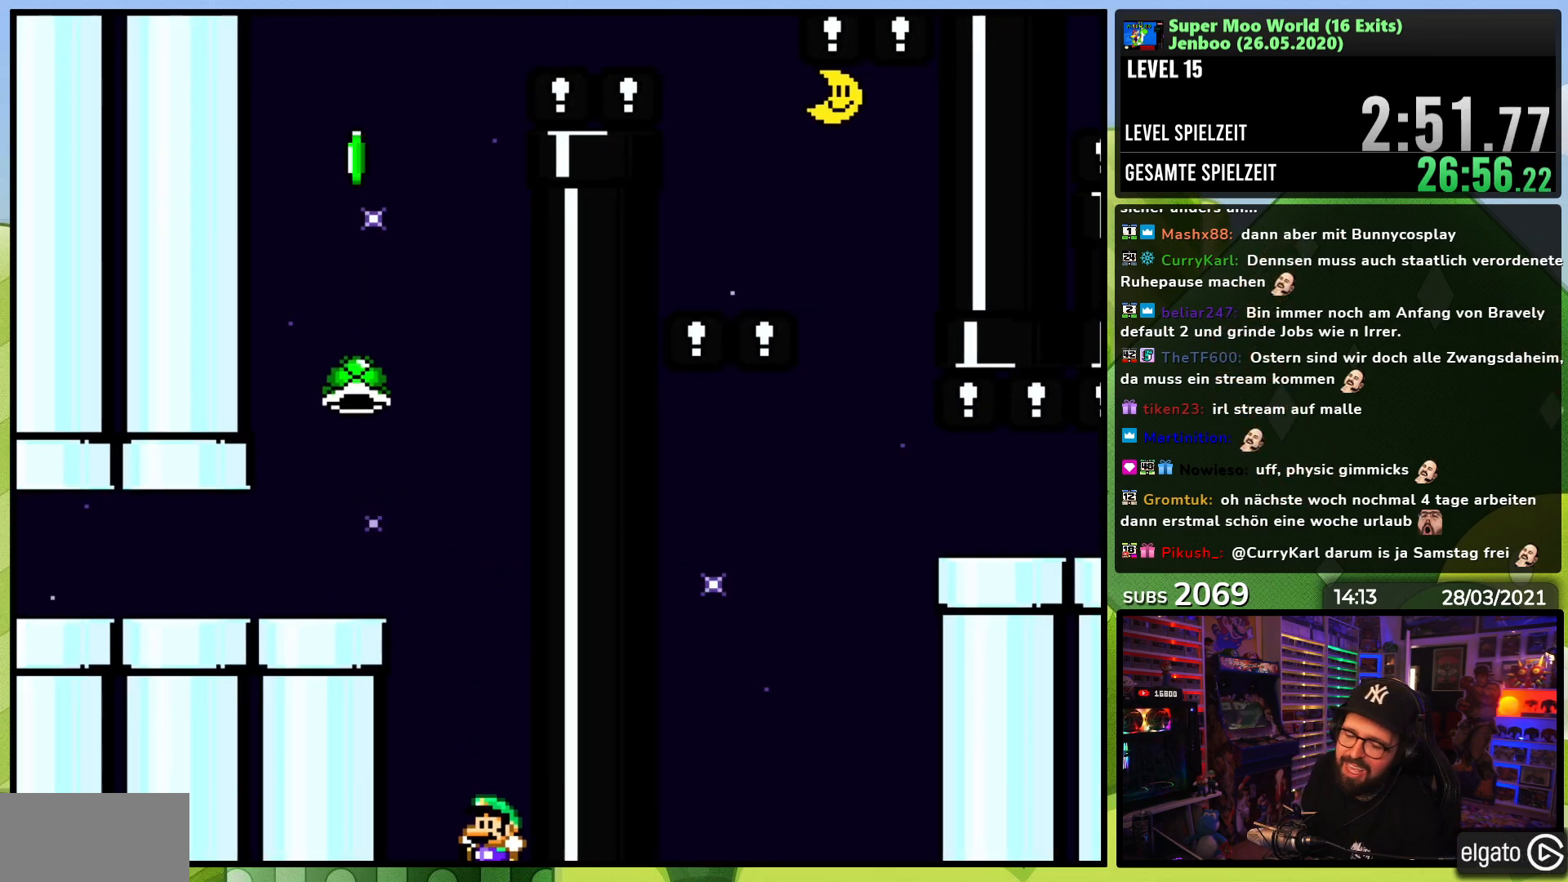
{"dt_ms": 500, "buttons": [], "events": []}
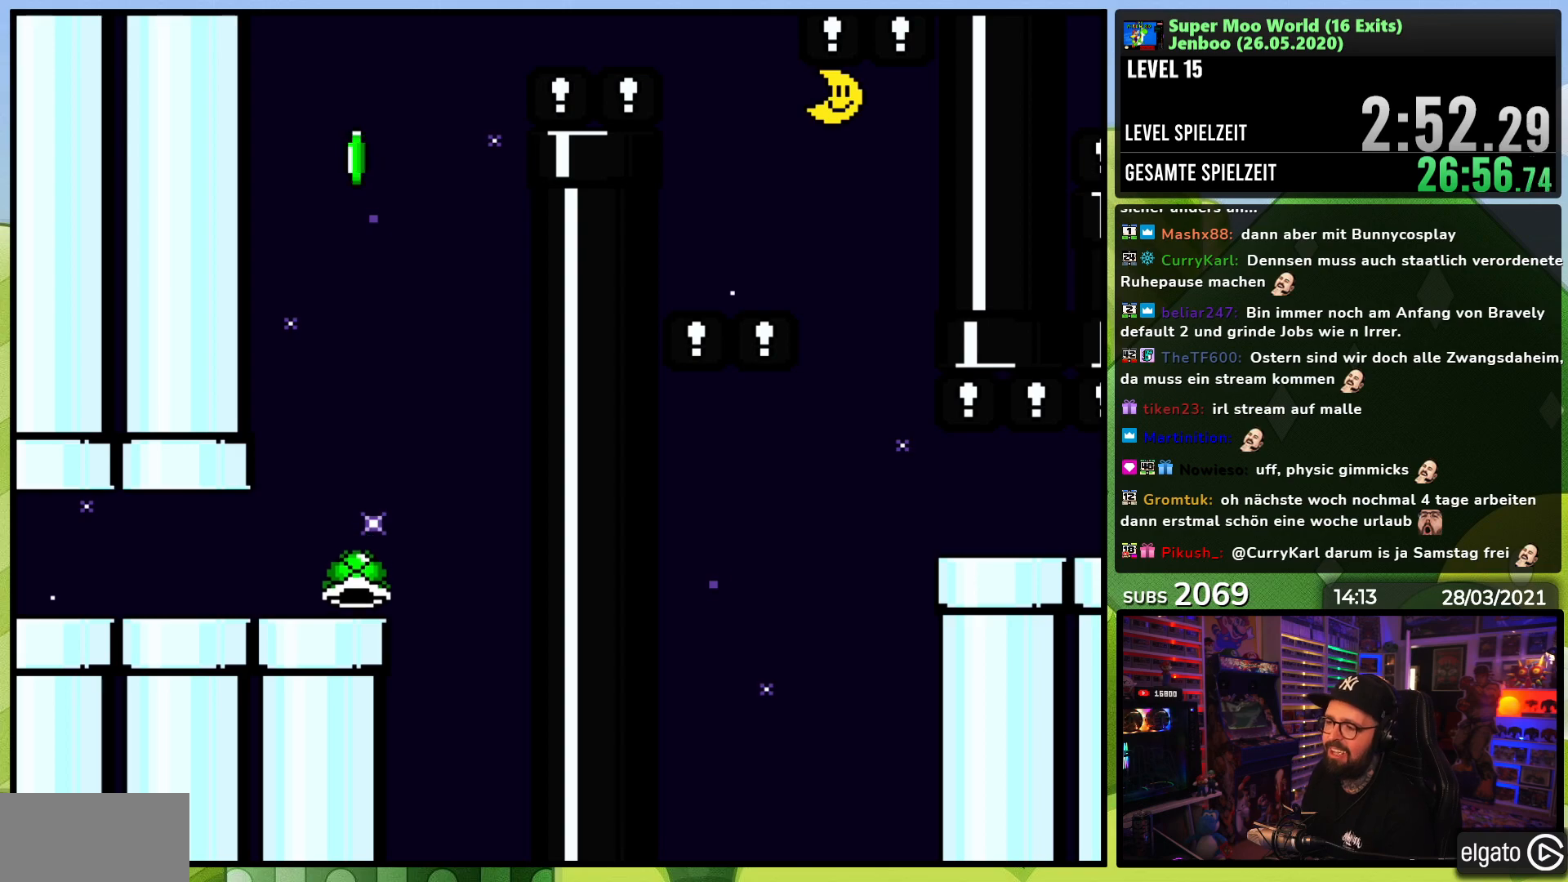
{"dt_ms": 500, "buttons": [], "events": []}
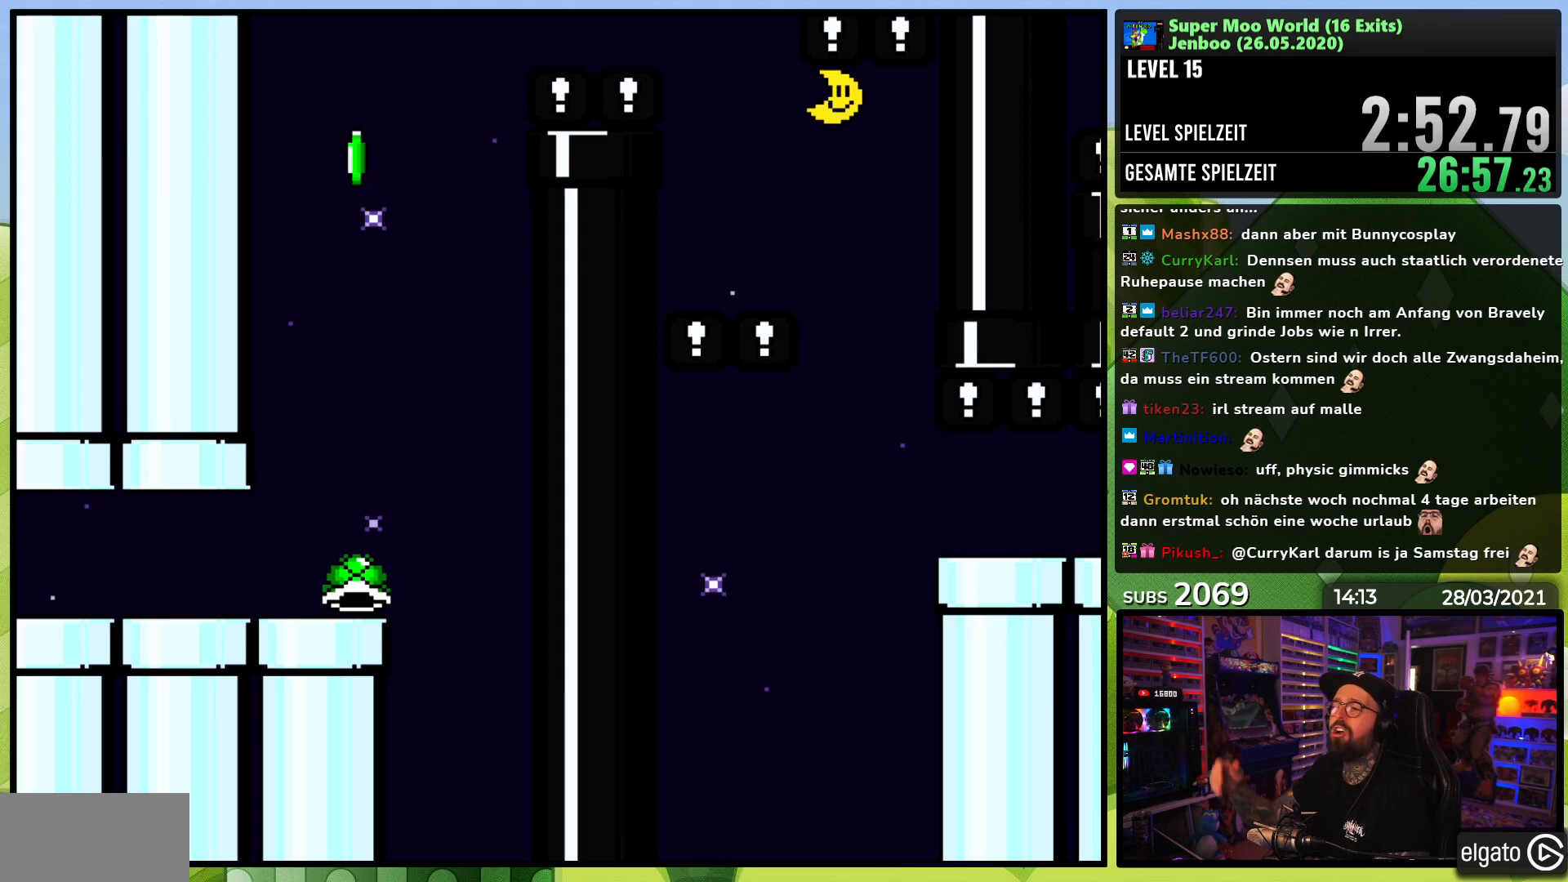
{"dt_ms": 500, "buttons": [], "events": []}
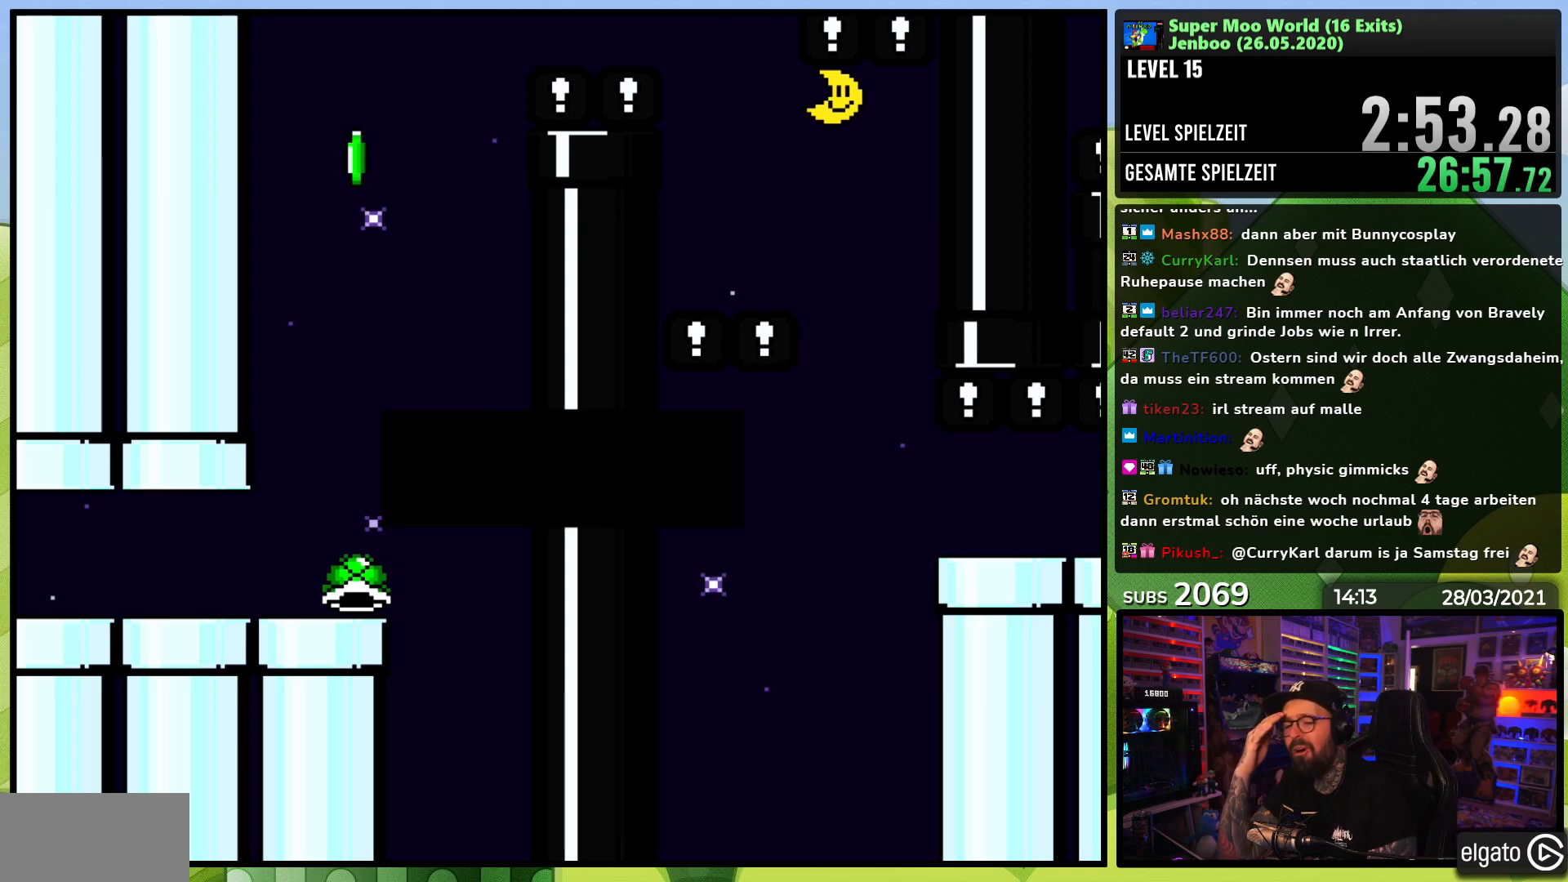
{"dt_ms": 500, "buttons": [], "events": []}
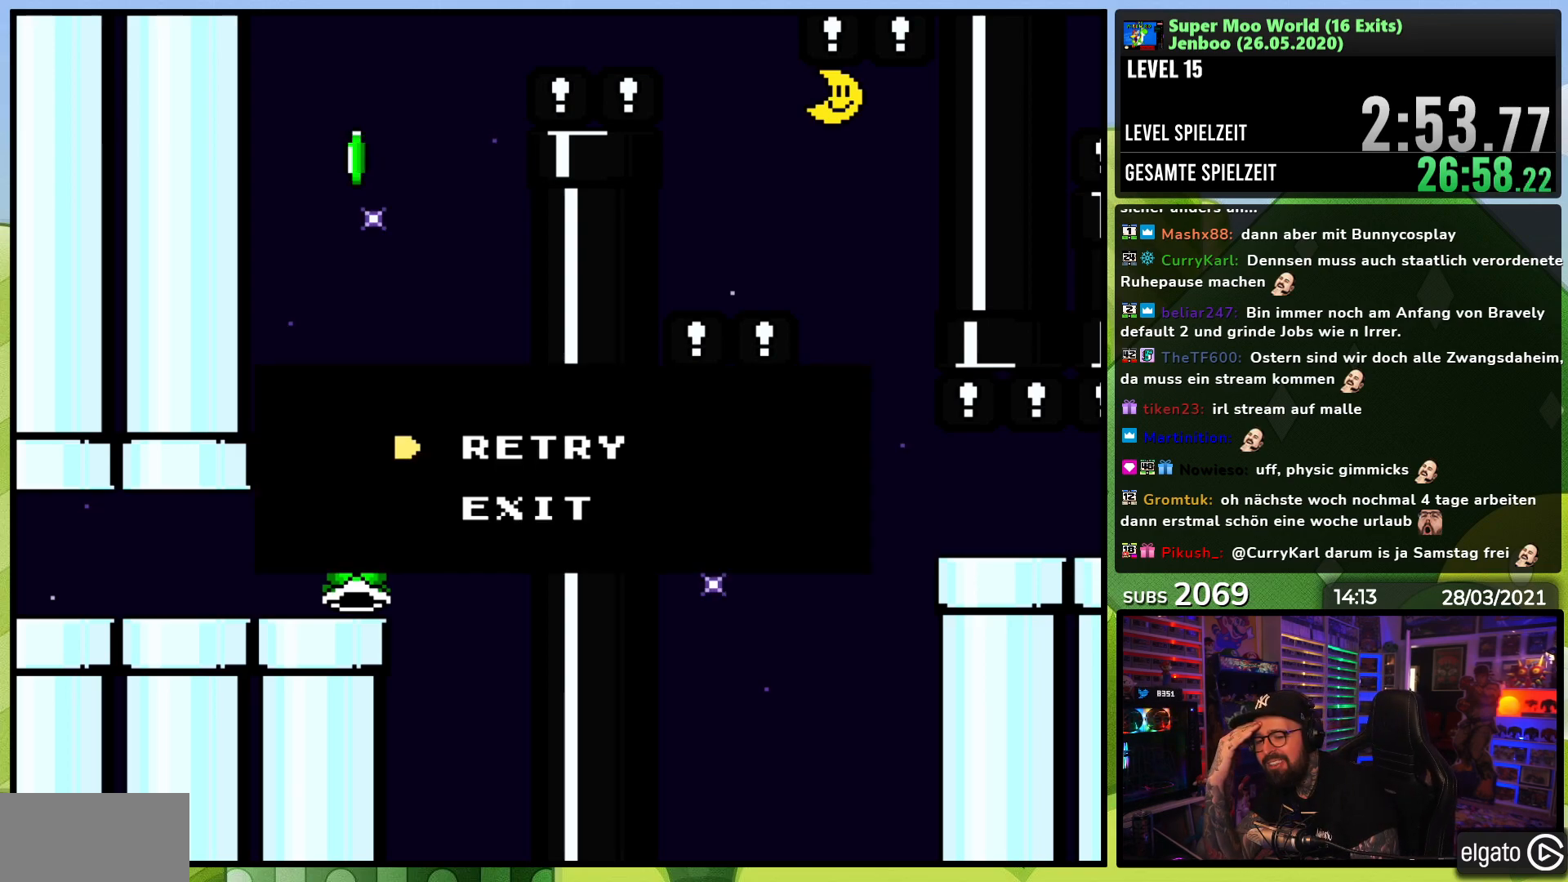
{"dt_ms": 500, "buttons": [], "events": []}
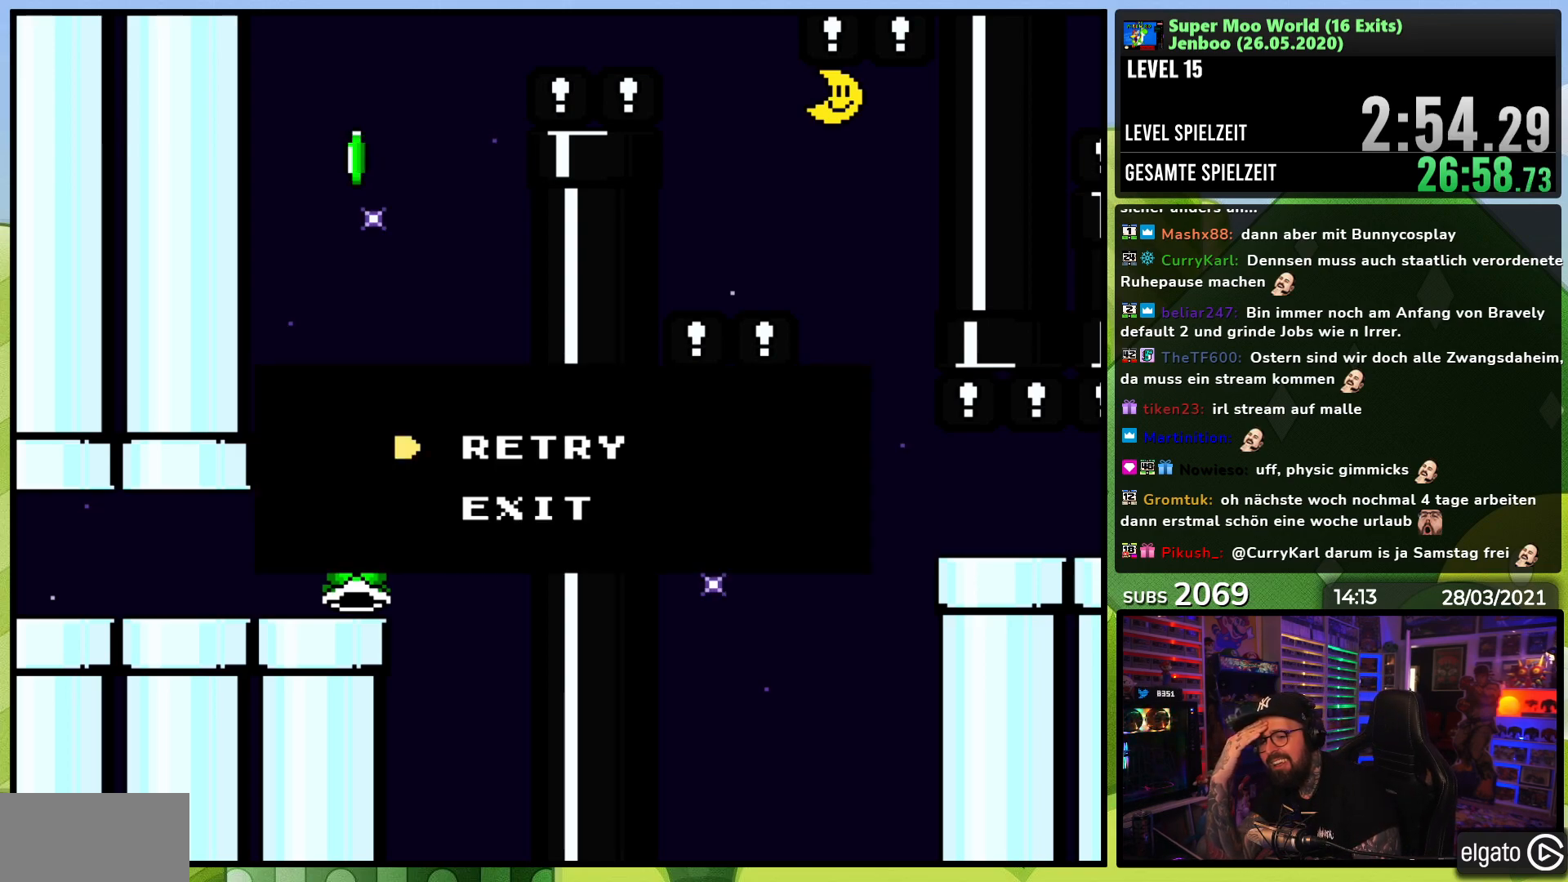
{"dt_ms": 500, "buttons": [], "events": [[33, "A", "down"], [117, "A", "up"]]}
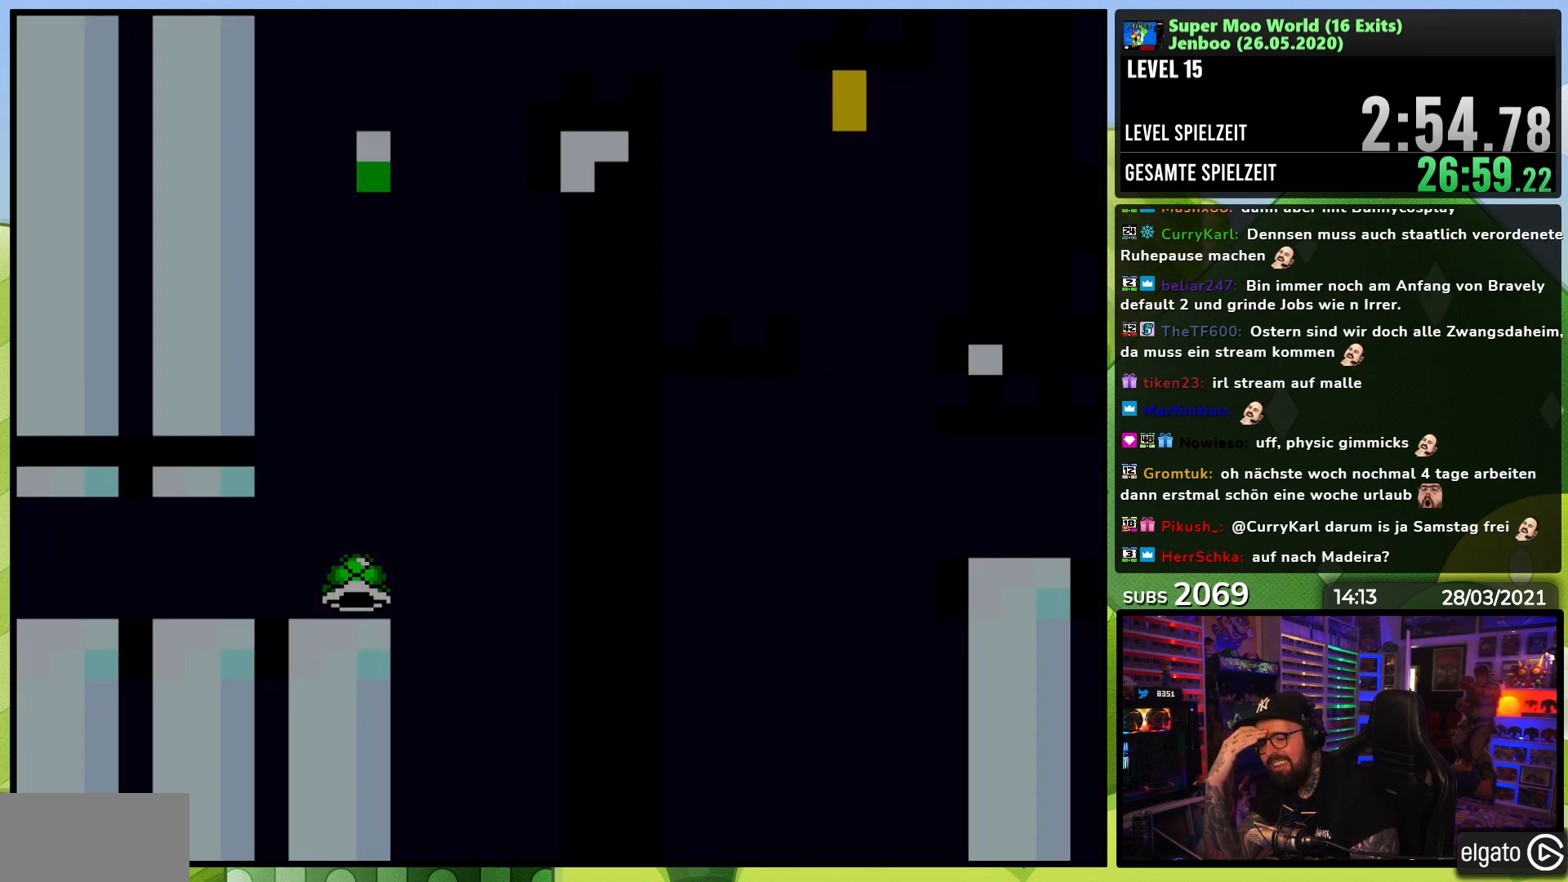
{"dt_ms": 500, "buttons": [], "events": []}
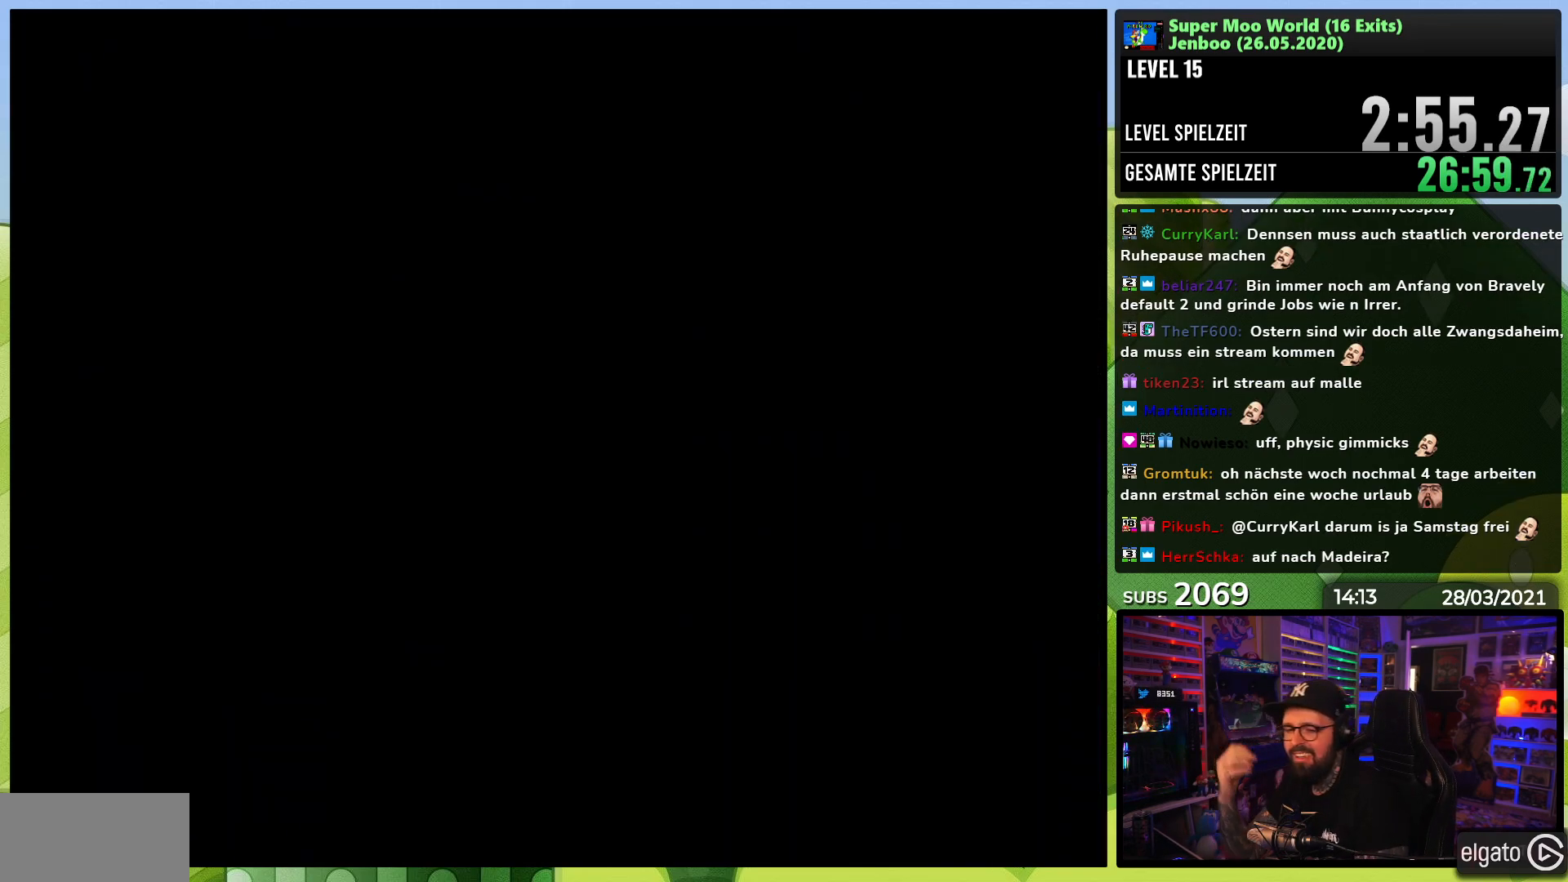
{"dt_ms": 500, "buttons": [], "events": []}
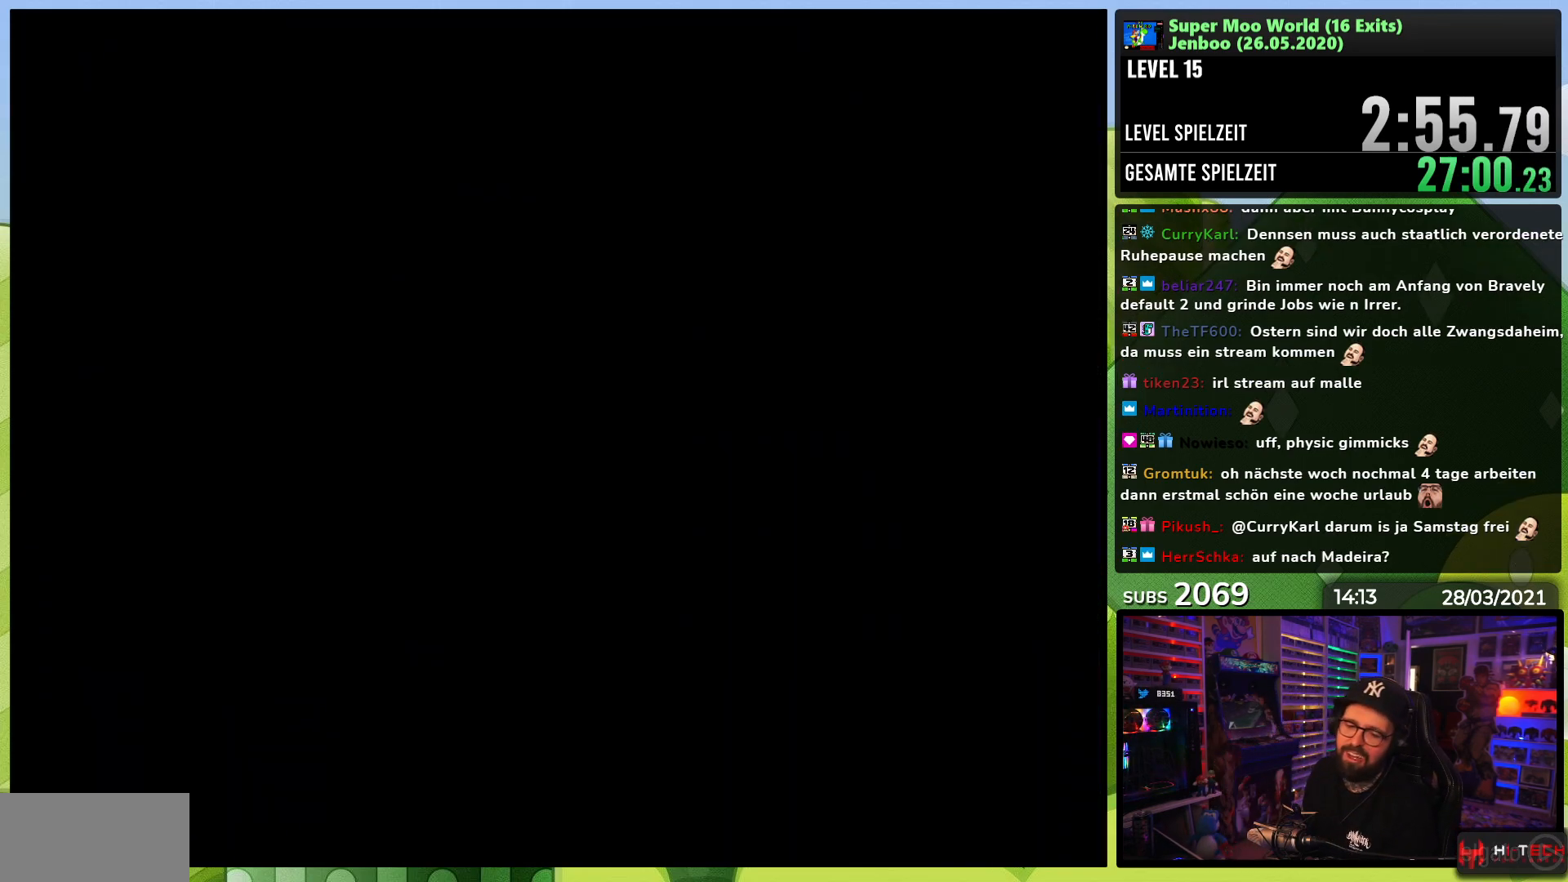
{"dt_ms": 500, "buttons": ["B", "Y", "DPAD_RIGHT"], "events": [[300, "B", "down"], [317, "DPAD_RIGHT", "down"], [317, "Y", "down"]]}
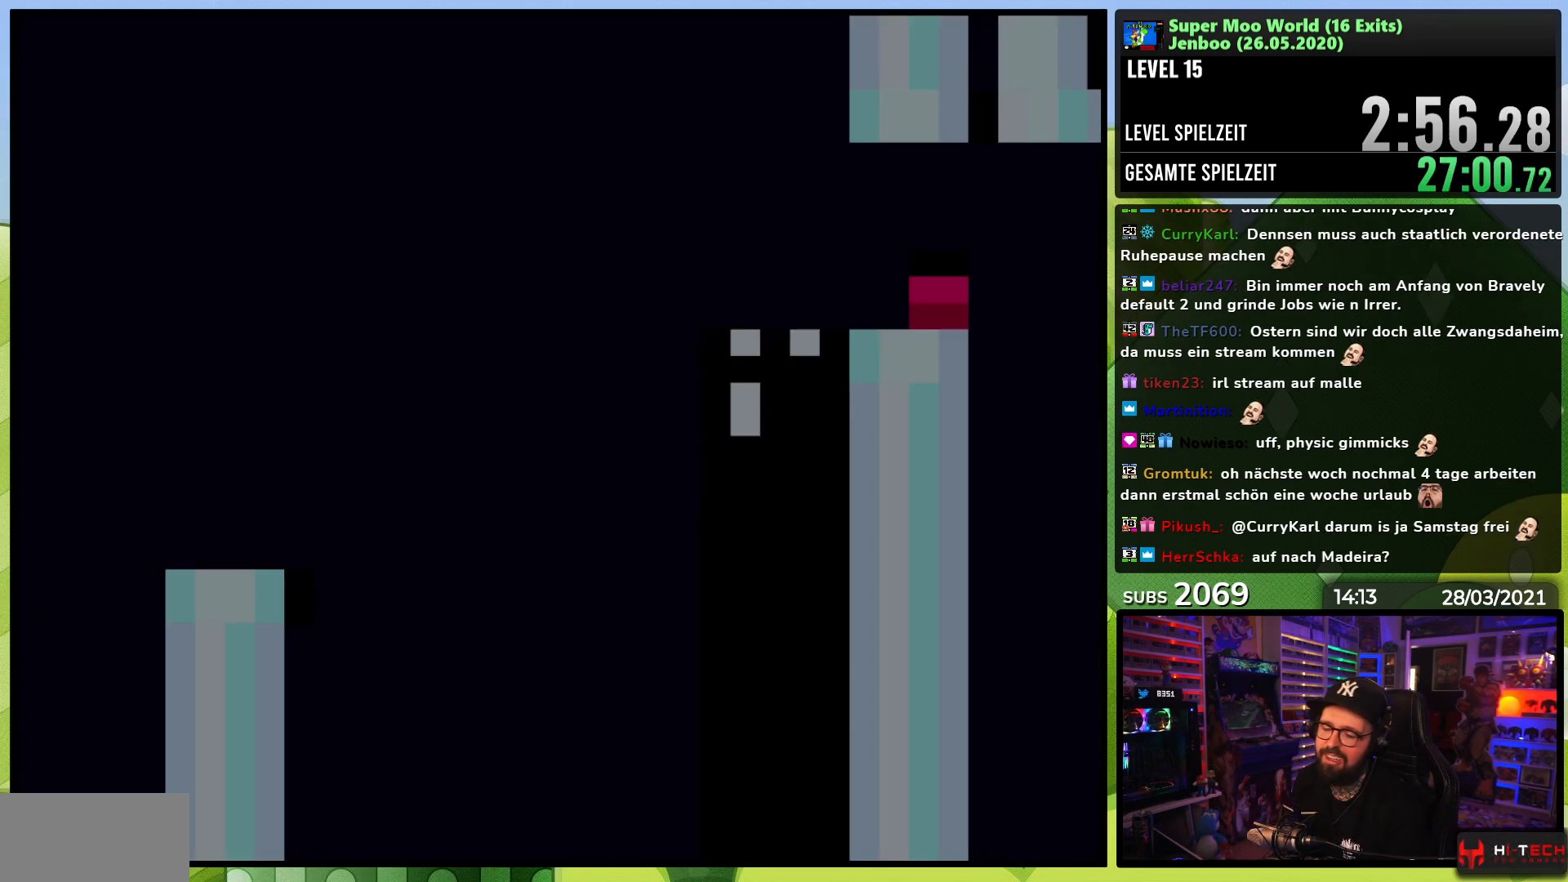
{"dt_ms": 500, "buttons": ["Y", "DPAD_RIGHT"], "events": [[333, "B", "up"]]}
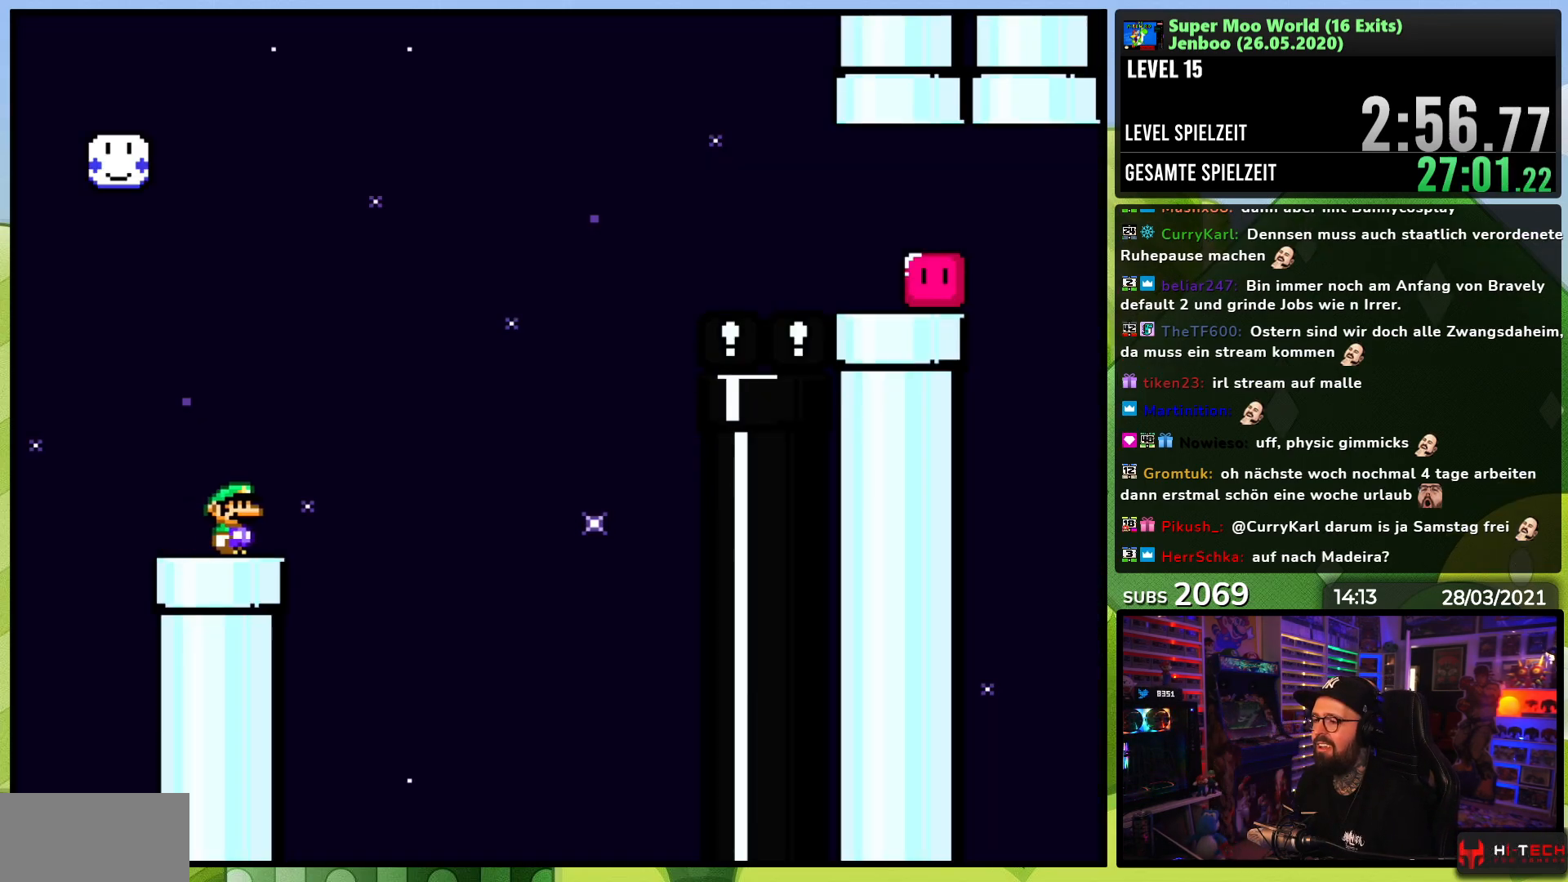
{"dt_ms": 500, "buttons": ["B", "Y", "DPAD_RIGHT"], "events": [[83, "B", "down"]]}
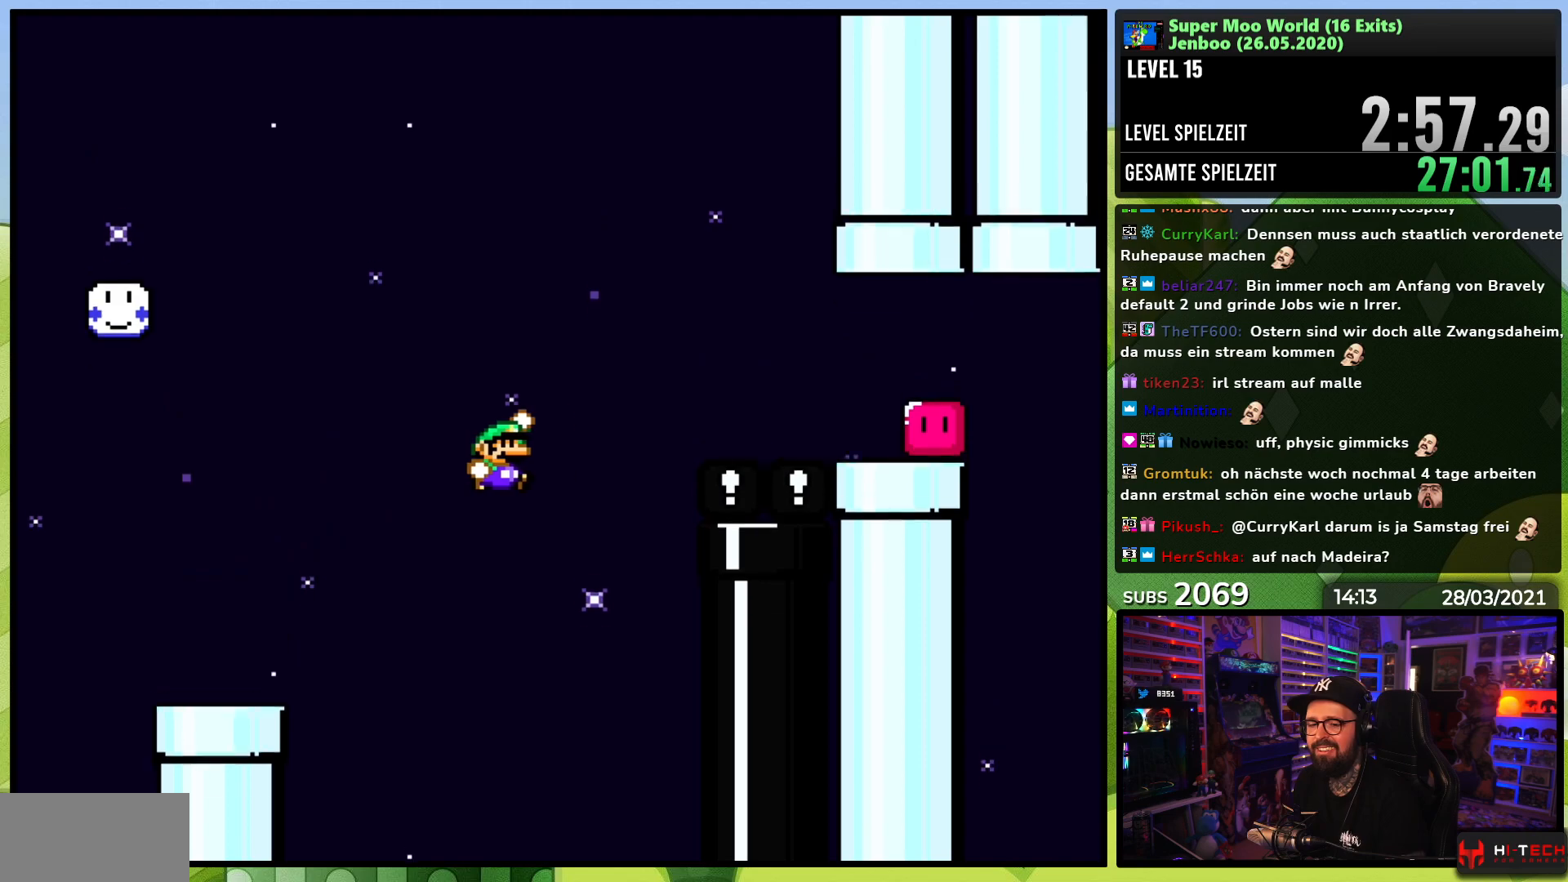
{"dt_ms": 500, "buttons": ["B", "Y", "DPAD_RIGHT"], "events": []}
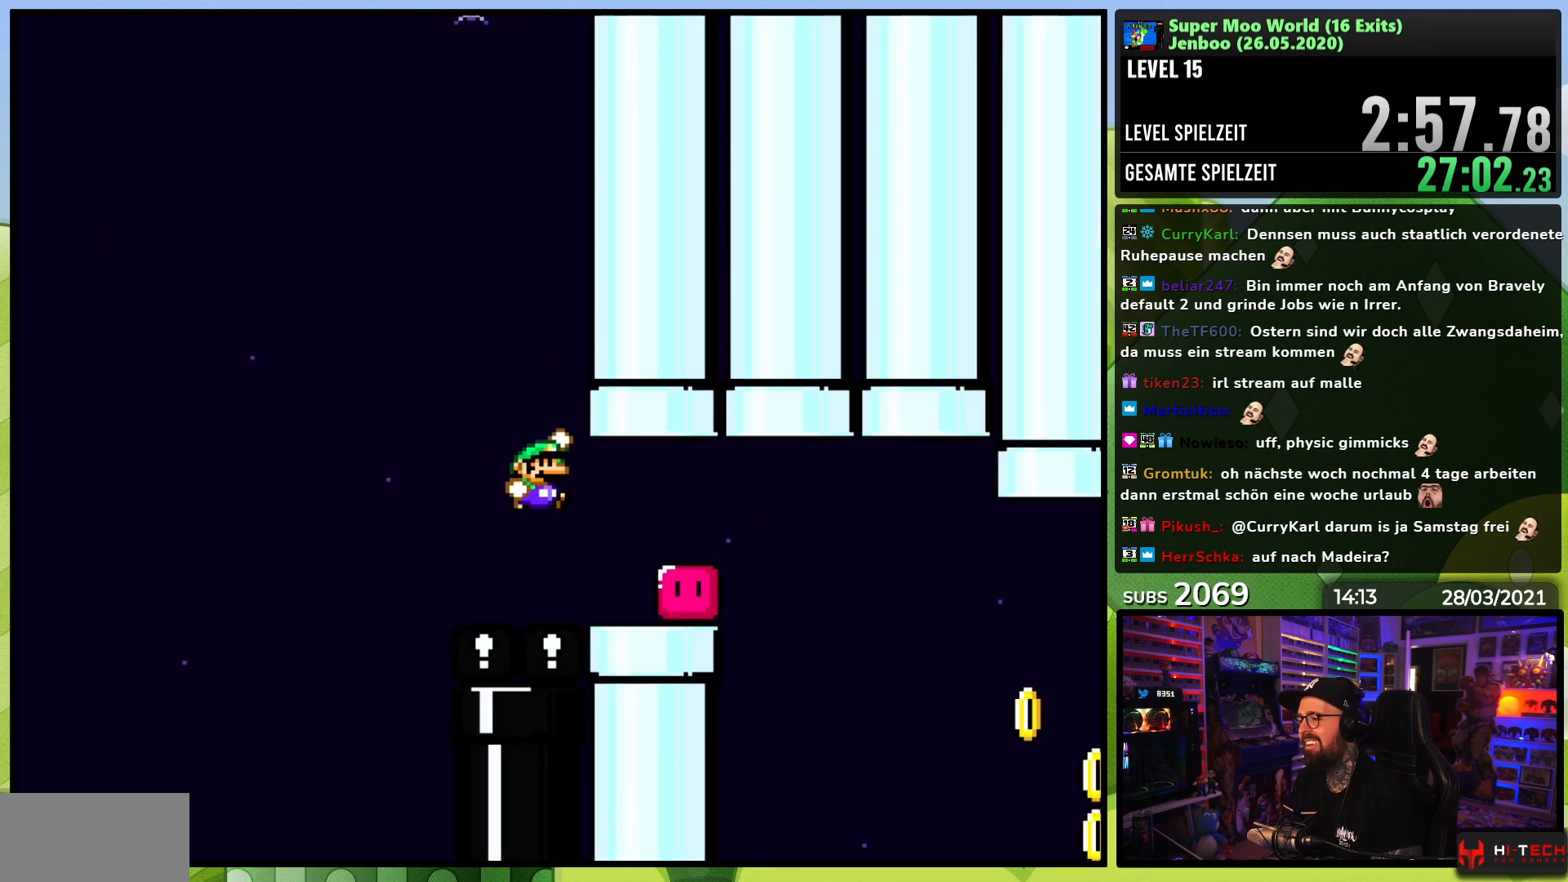
{"dt_ms": 500, "buttons": ["Y", "DPAD_RIGHT"], "events": [[117, "B", "up"], [150, "Y", "up"], [333, "Y", "down"]]}
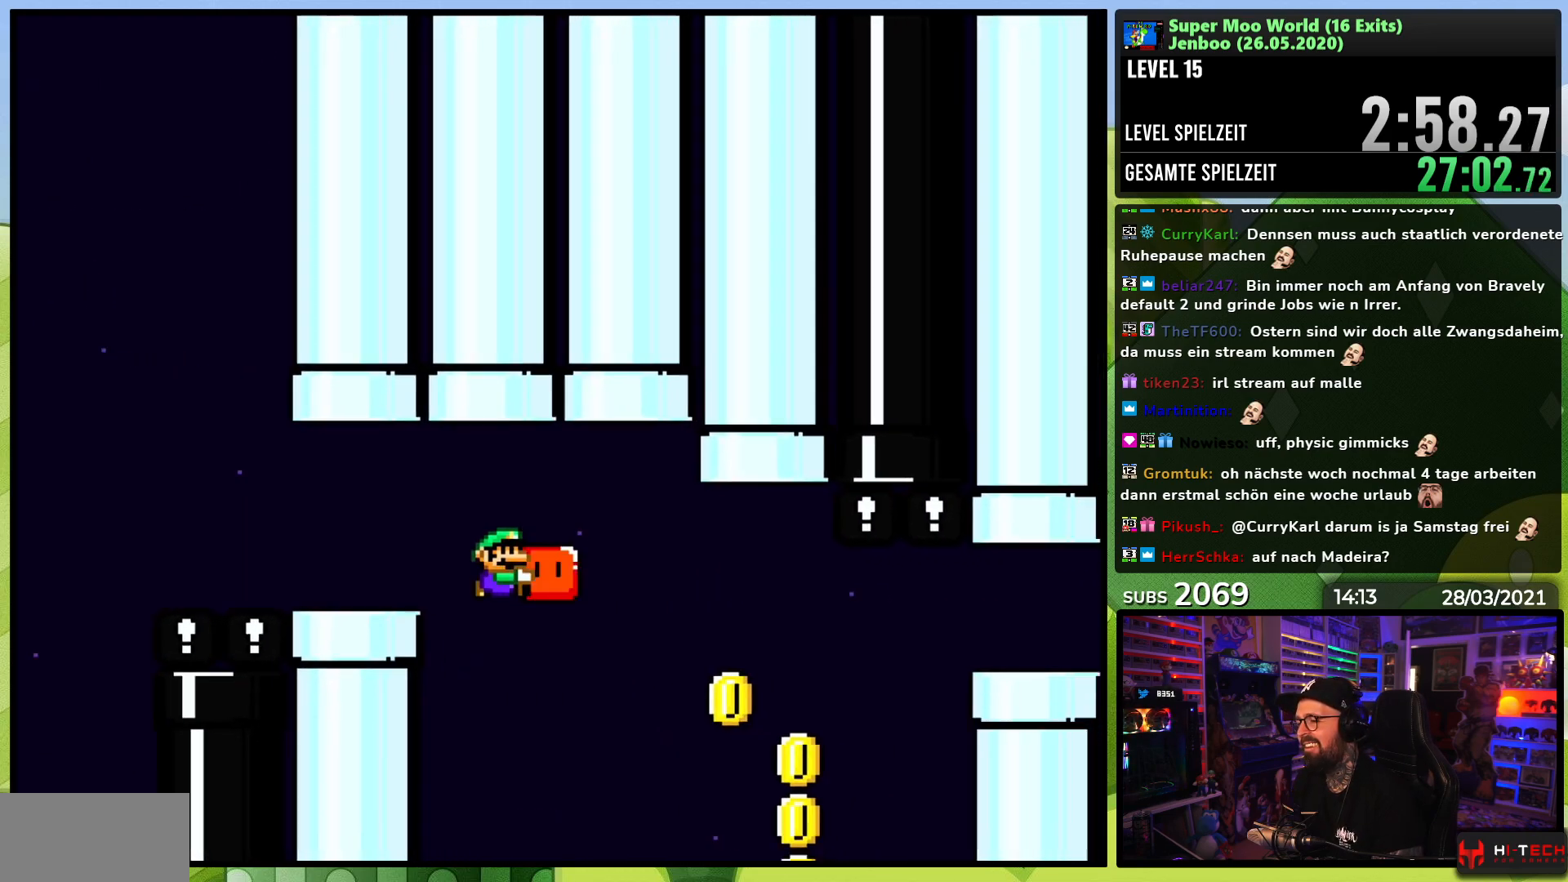
{"dt_ms": 500, "buttons": ["Y"], "events": [[483, "DPAD_RIGHT", "up"]]}
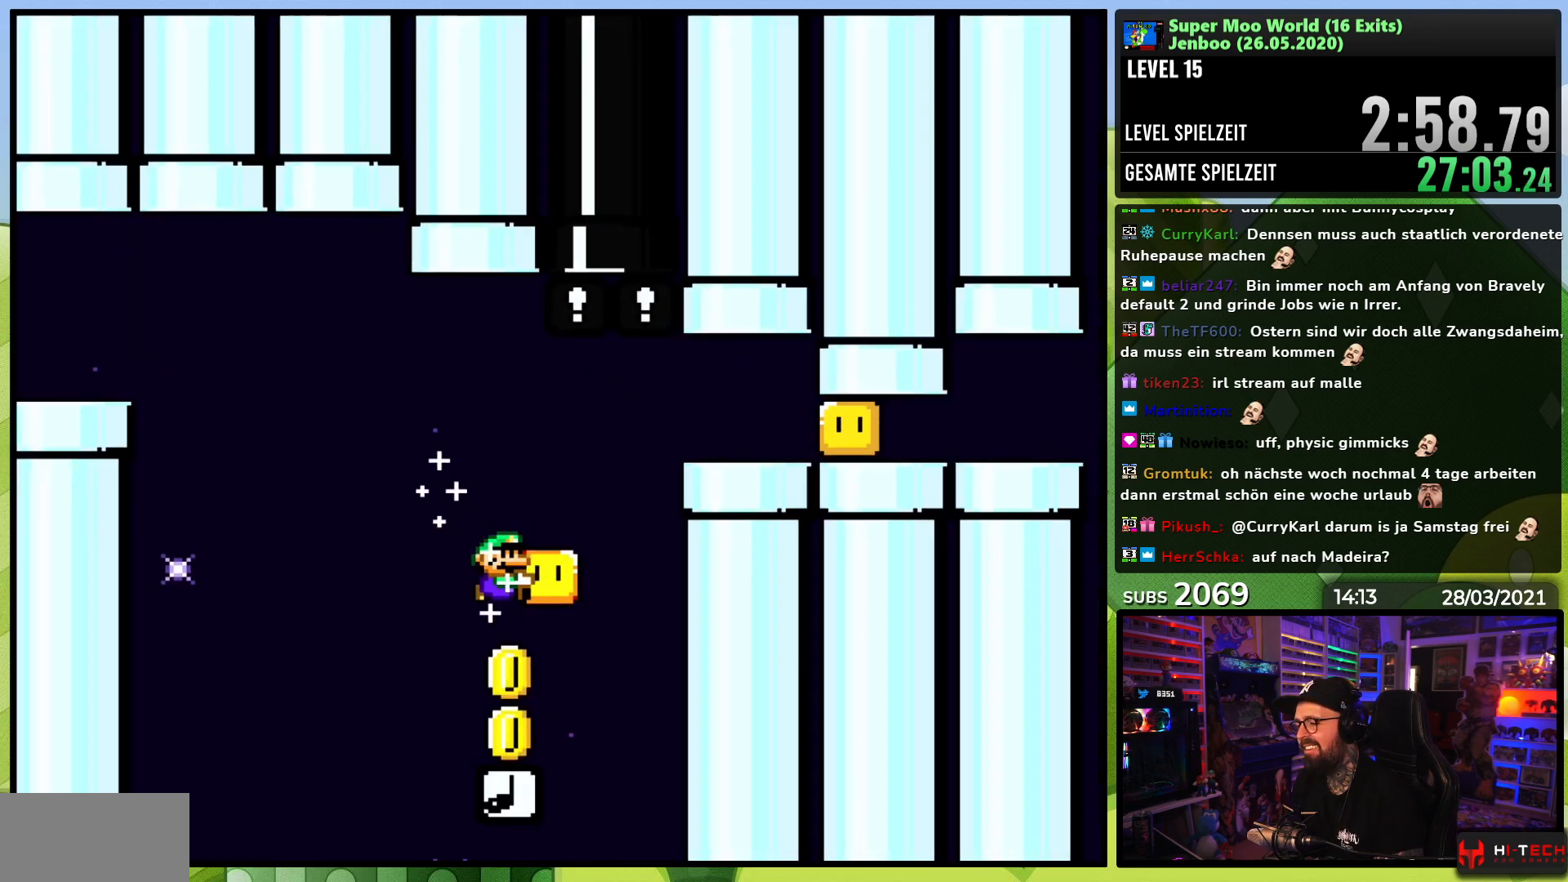
{"dt_ms": 500, "buttons": ["B", "Y"], "events": [[17, "DPAD_UP", "down"], [33, "DPAD_LEFT", "down"], [117, "DPAD_UP", "up"], [183, "DPAD_LEFT", "up"], [417, "B", "down"]]}